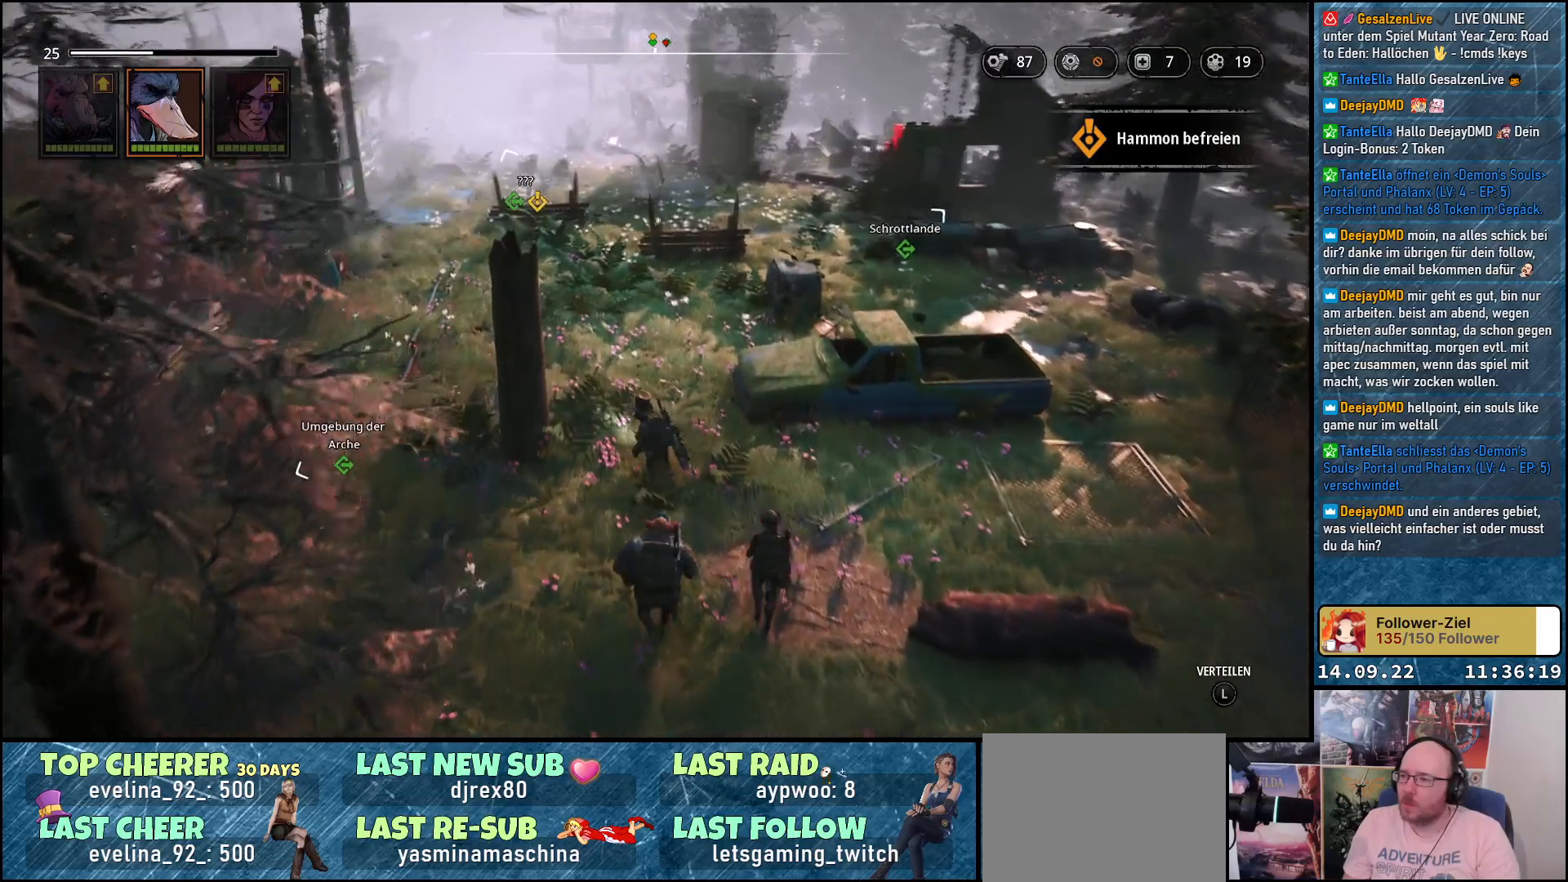
Gameplay with a controller (Xbox layout); each line is a JSON object with the inputs held at the frame after it. "events" lists button and stick changes between this image and that frame as [ms after this image, input, new state], when the widget could be followed in between.
{"buttons": ["L2"], "left_stick": "up", "right_stick": "center", "events": [[400, "right_stick", "center"]]}
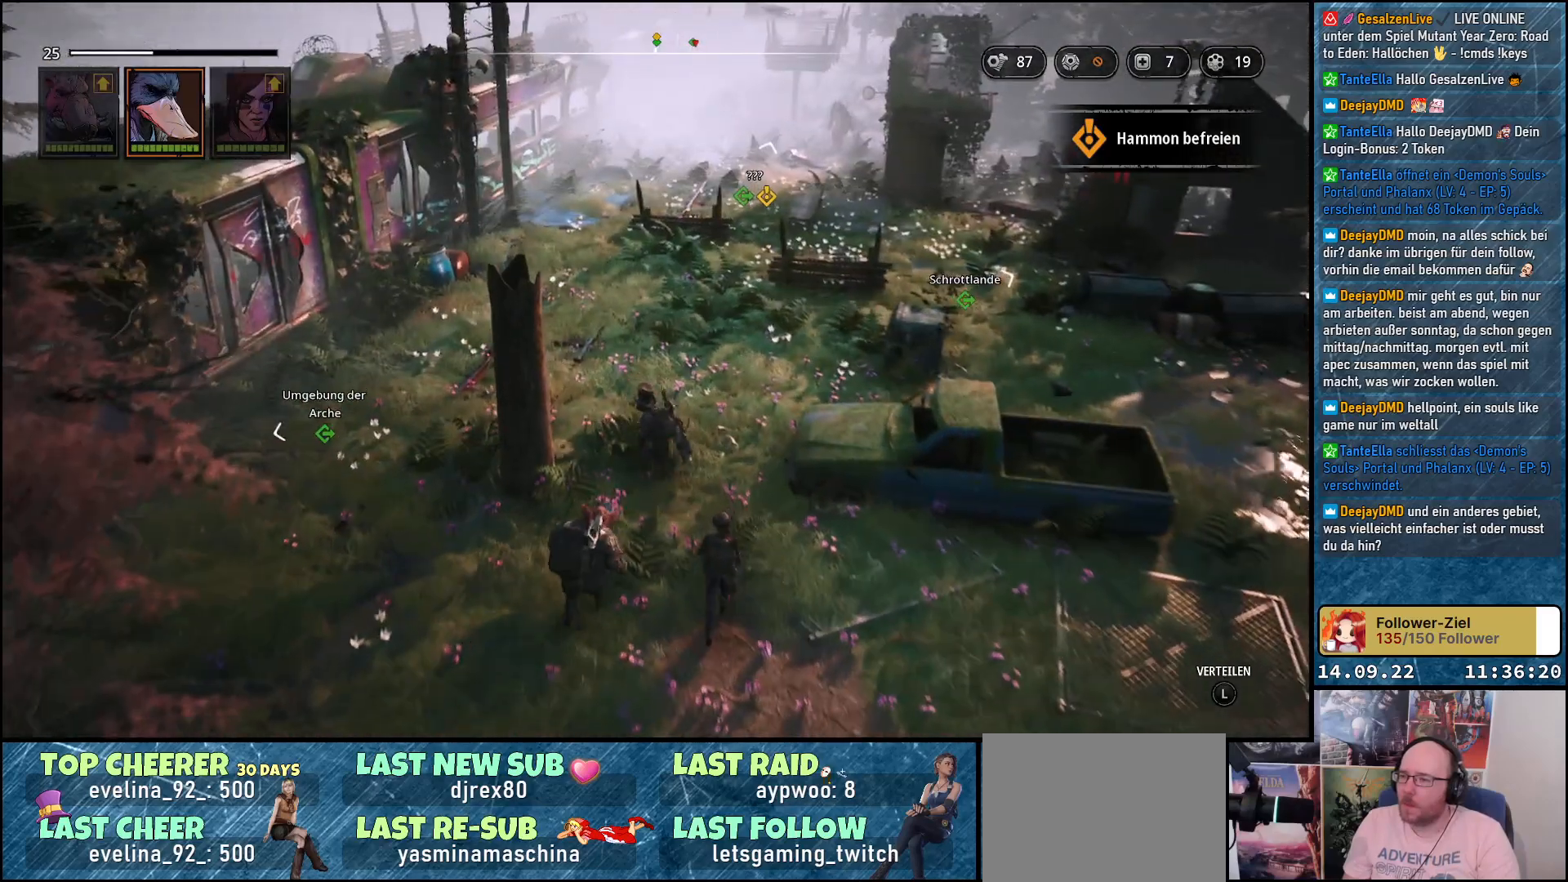
{"buttons": ["L2"], "left_stick": "up", "right_stick": "center", "events": []}
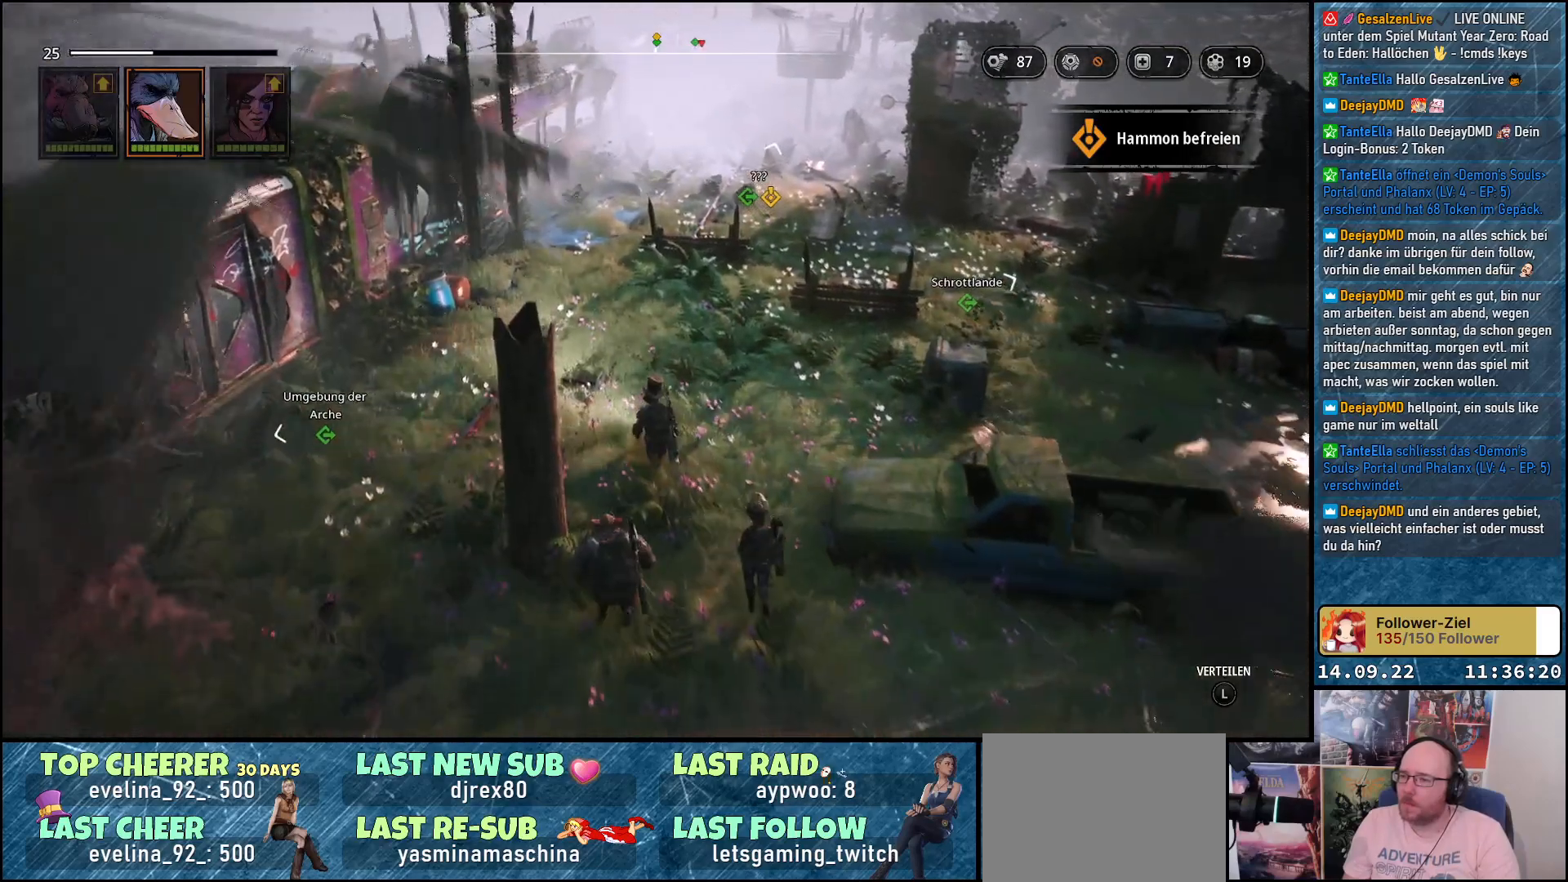
{"buttons": ["L2"], "left_stick": "up", "right_stick": "right", "events": [[33, "right_stick", "right"]]}
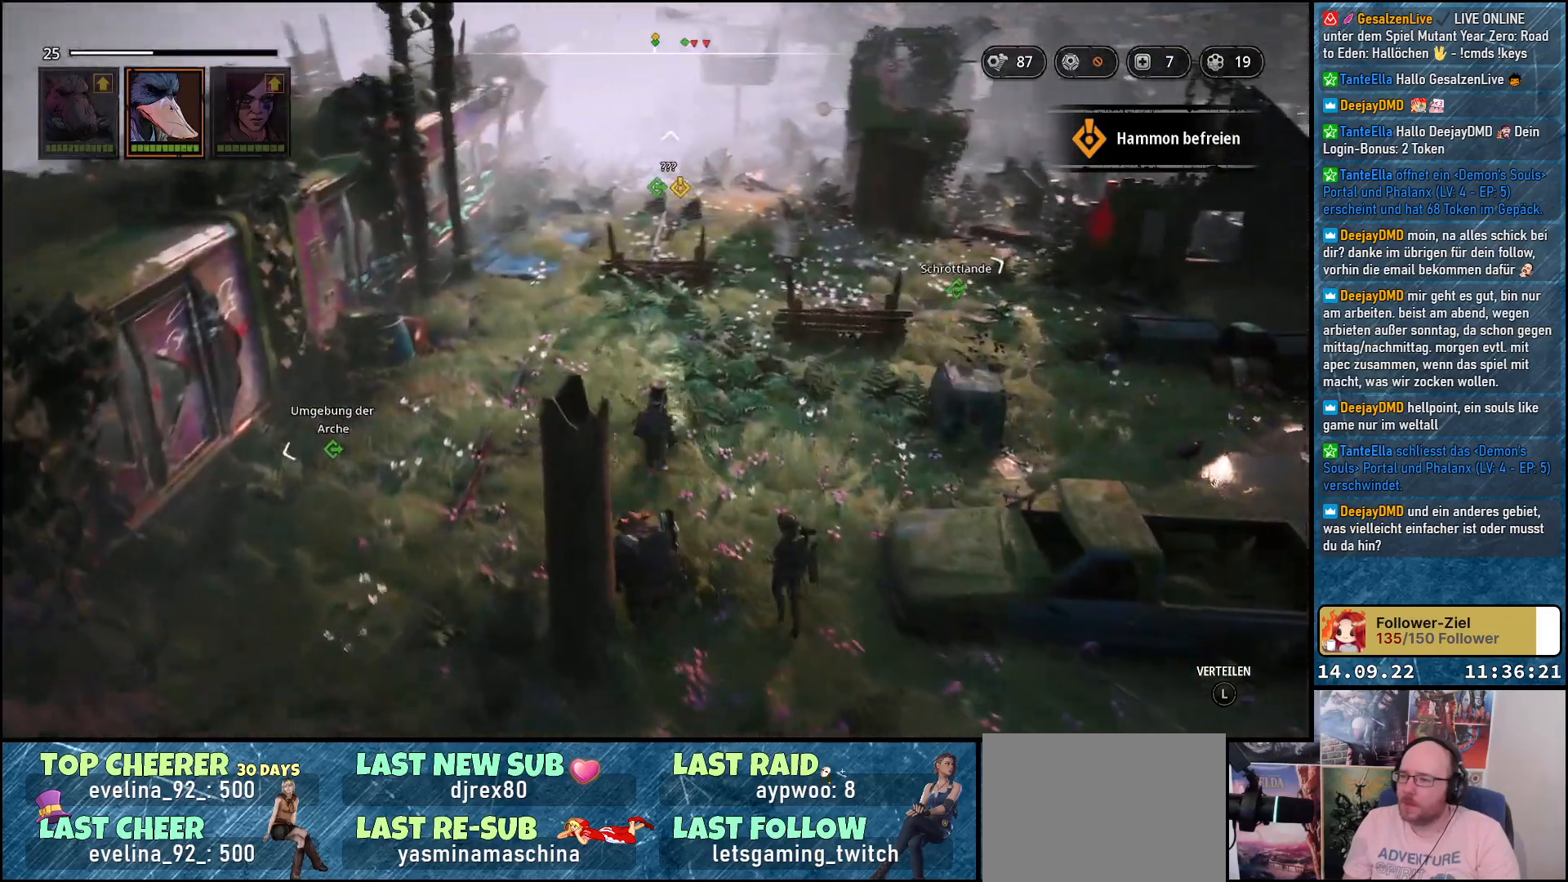
{"buttons": ["L2"], "left_stick": "up", "right_stick": "right", "events": []}
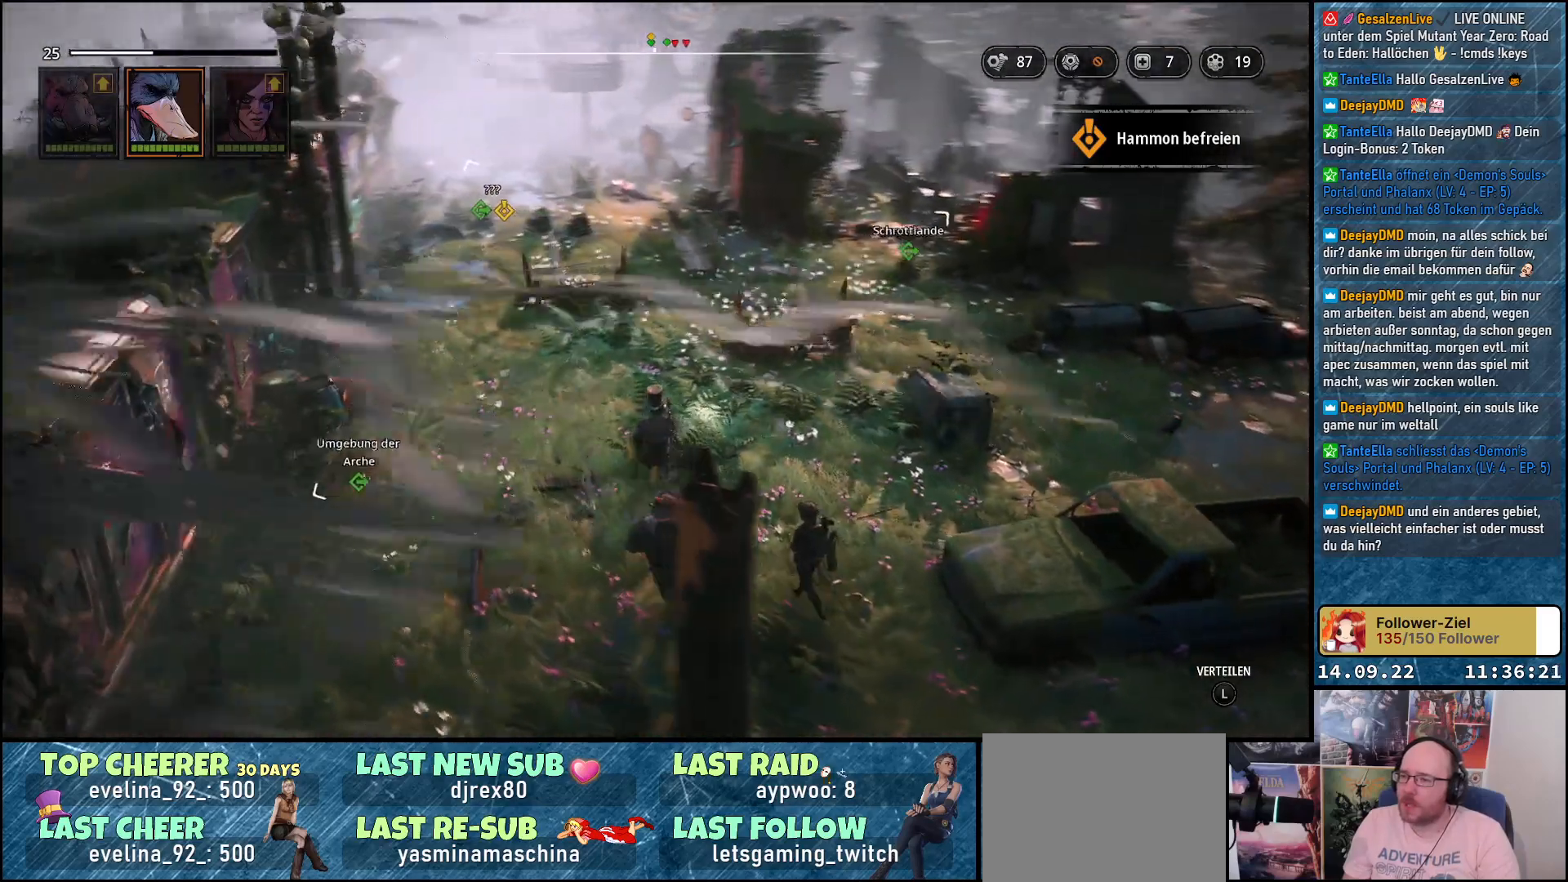
{"buttons": ["L2"], "left_stick": "up", "right_stick": "right", "events": []}
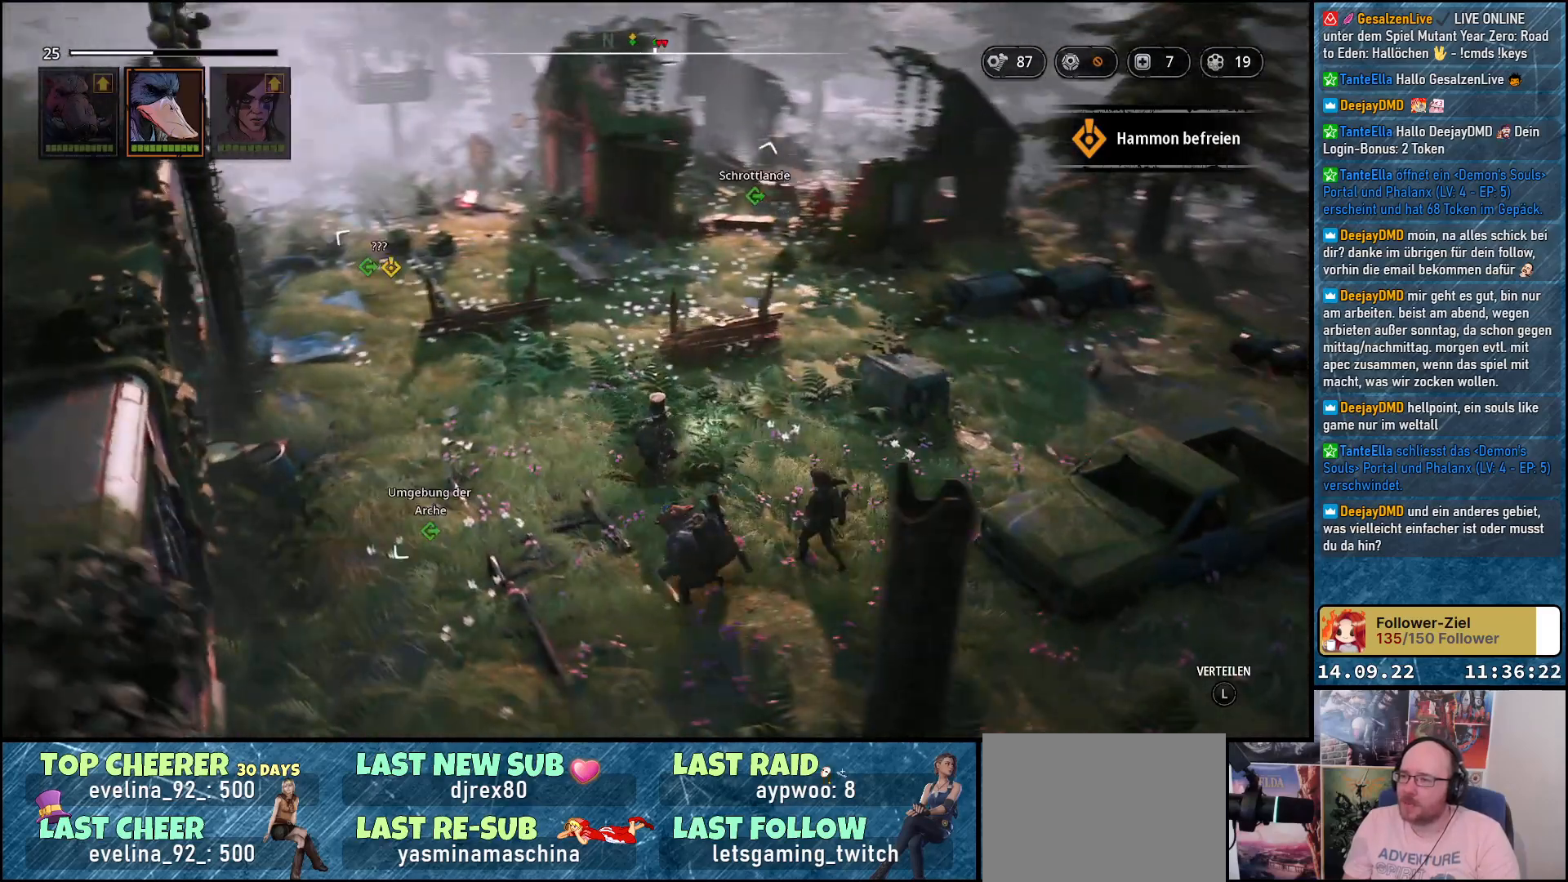
{"buttons": ["L2"], "left_stick": "up", "right_stick": "center", "events": [[67, "right_stick", "center"]]}
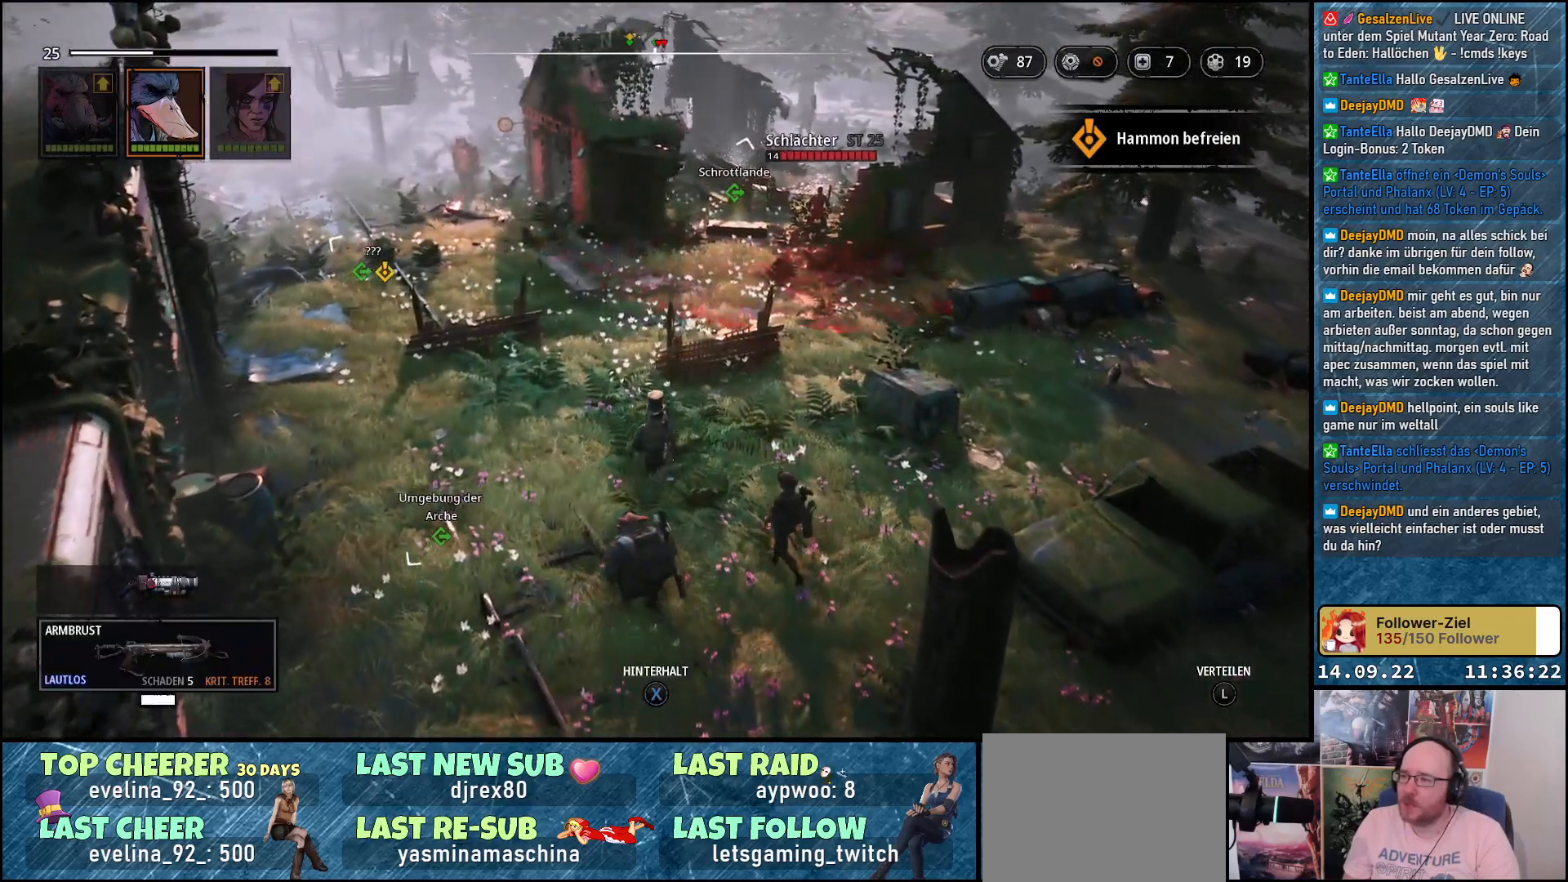
{"buttons": ["L2"], "left_stick": "down", "right_stick": "center", "events": [[117, "left_stick", "center"], [400, "left_stick", "down"]]}
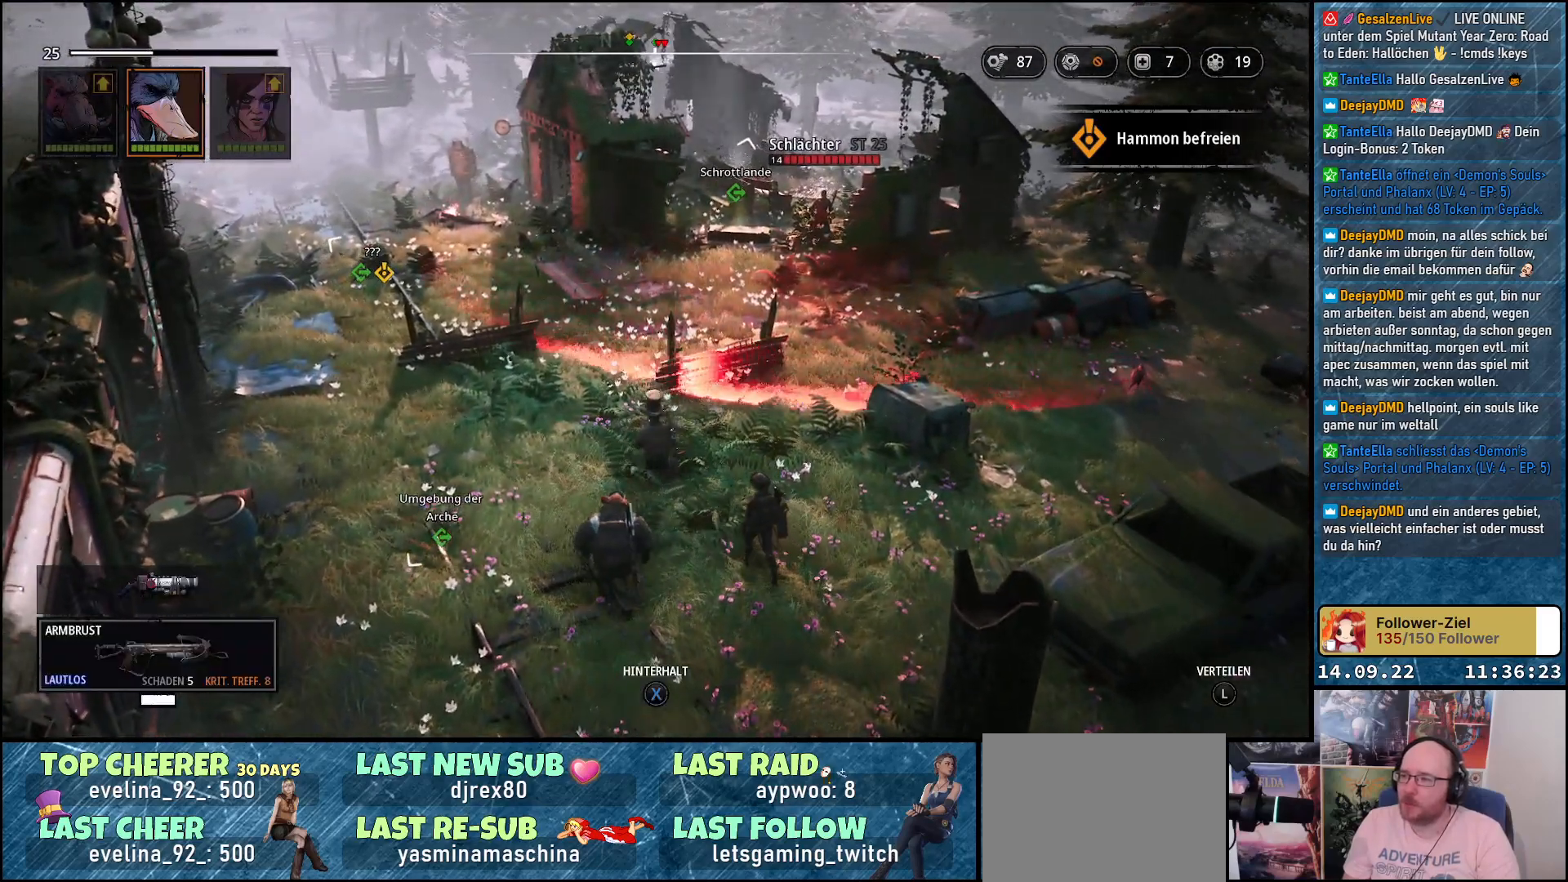
{"buttons": ["L2"], "left_stick": "down-right", "right_stick": "center", "events": [[133, "left_stick", "down-right"]]}
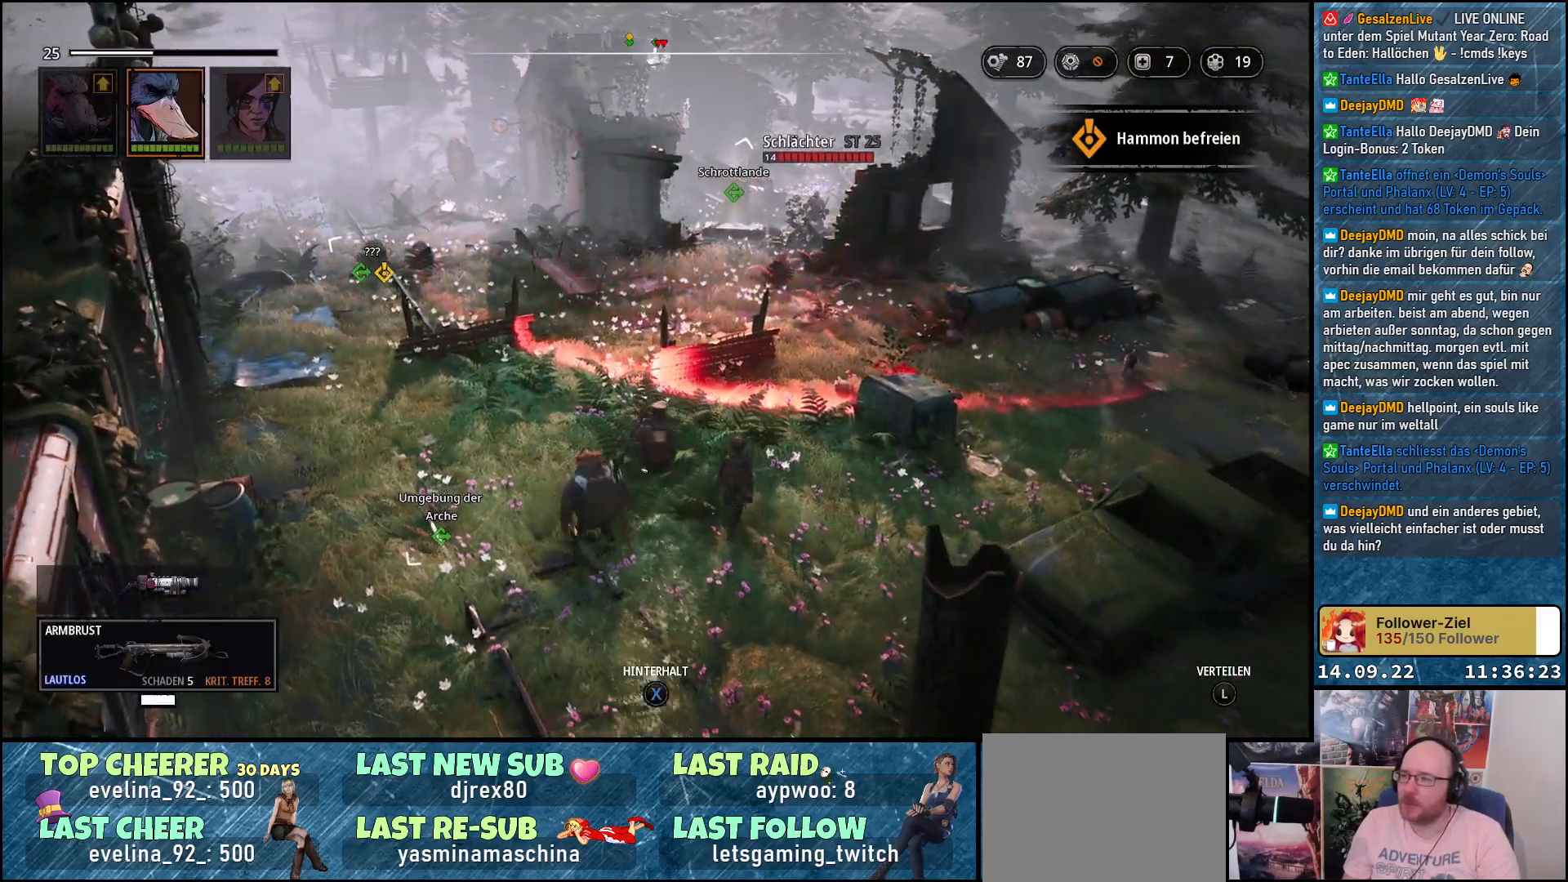
{"buttons": ["L2"], "left_stick": "down-right", "right_stick": "center", "events": []}
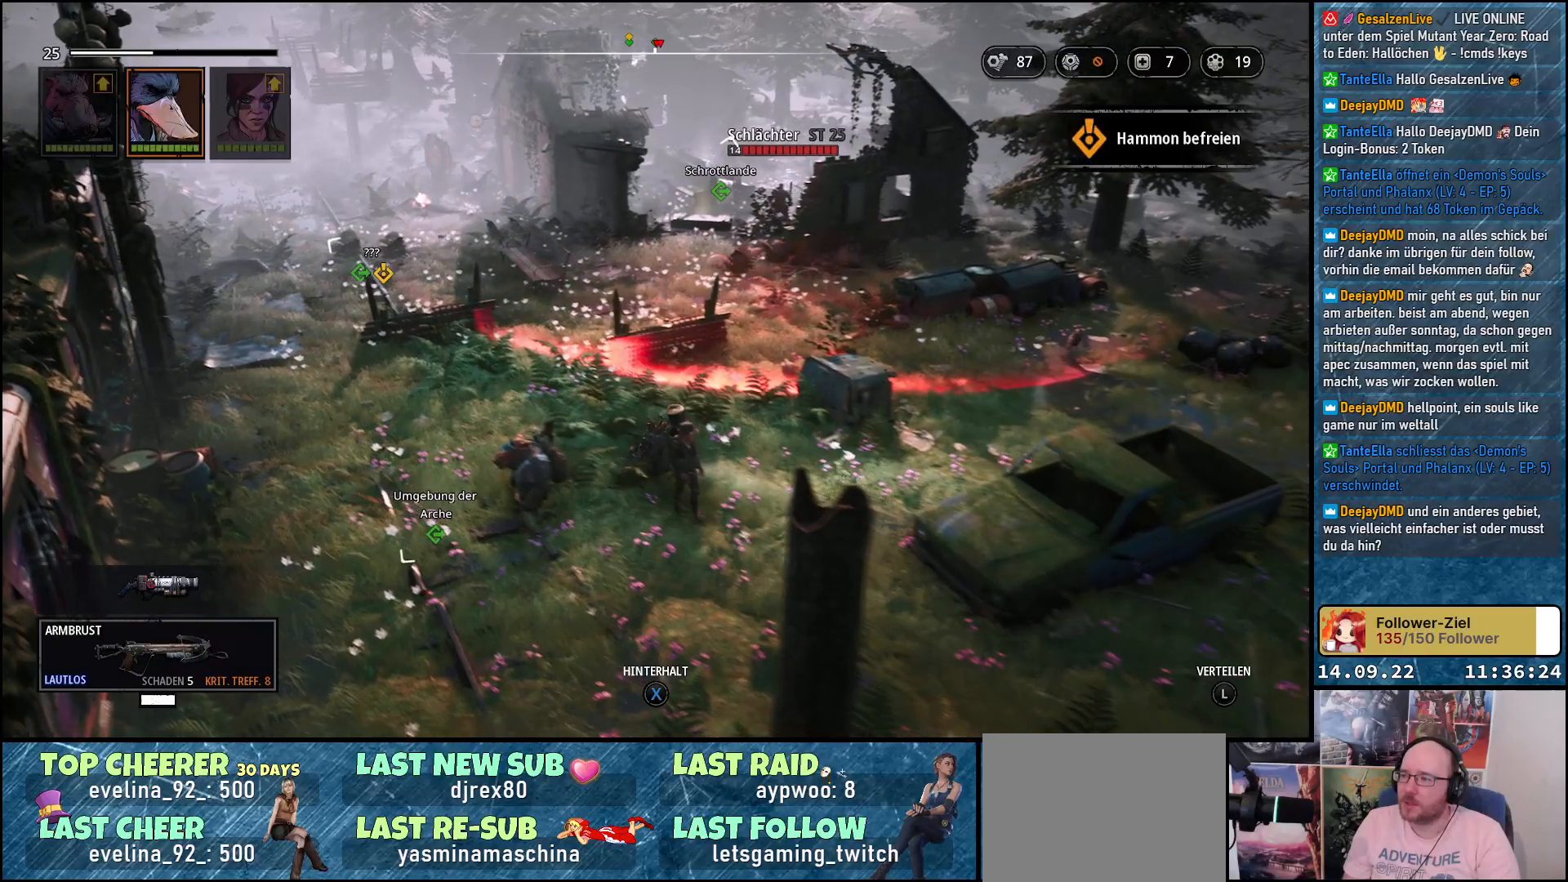
{"buttons": ["L2"], "left_stick": "down-right", "right_stick": "center", "events": []}
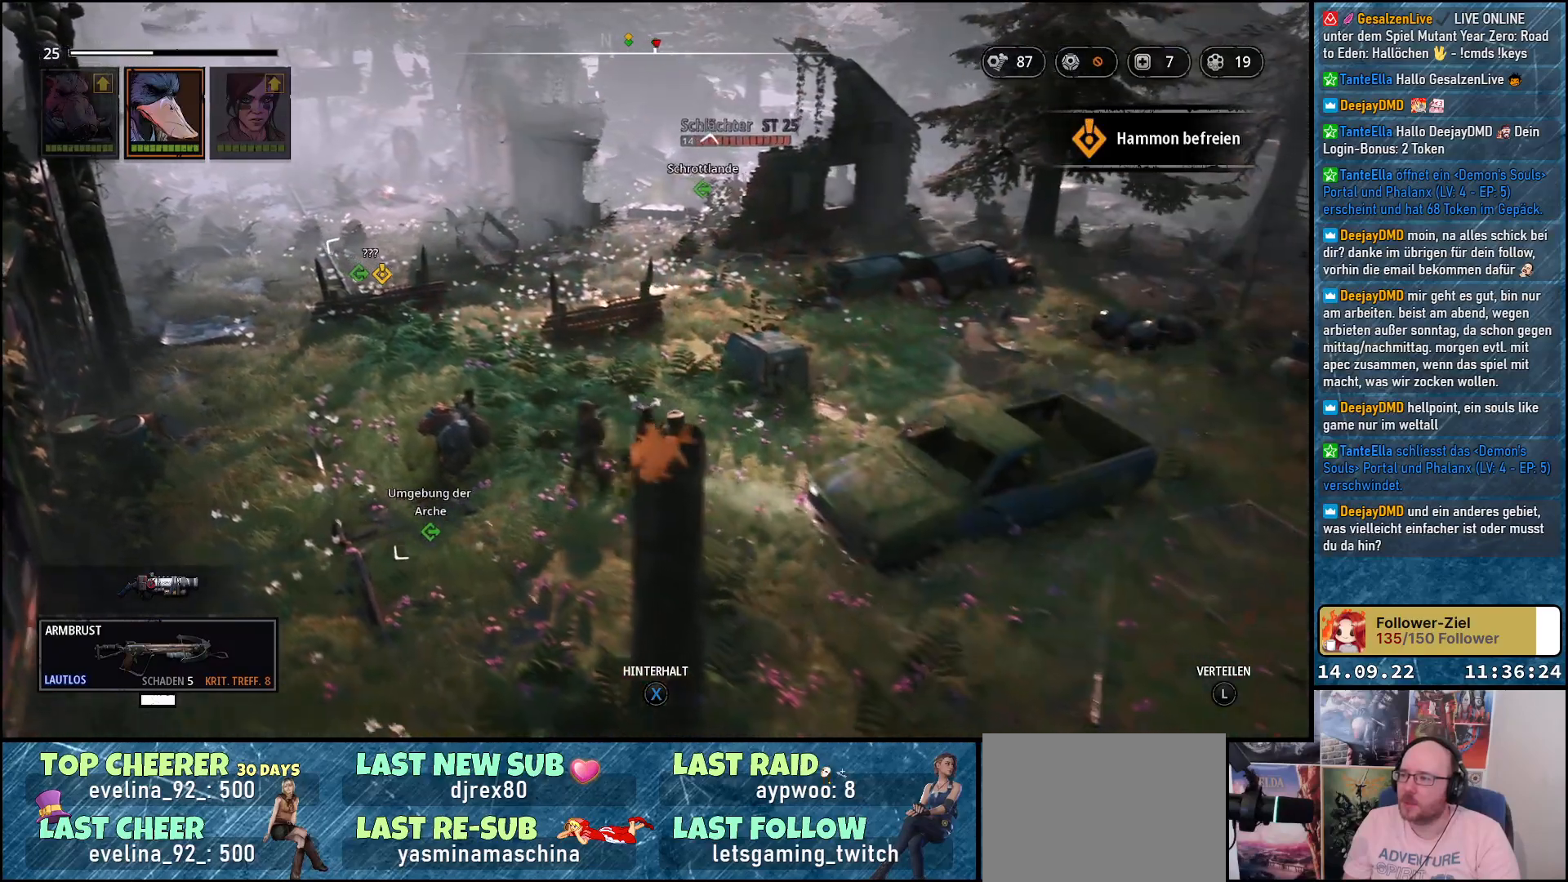
{"buttons": ["L2"], "left_stick": "down-right", "right_stick": "center", "events": []}
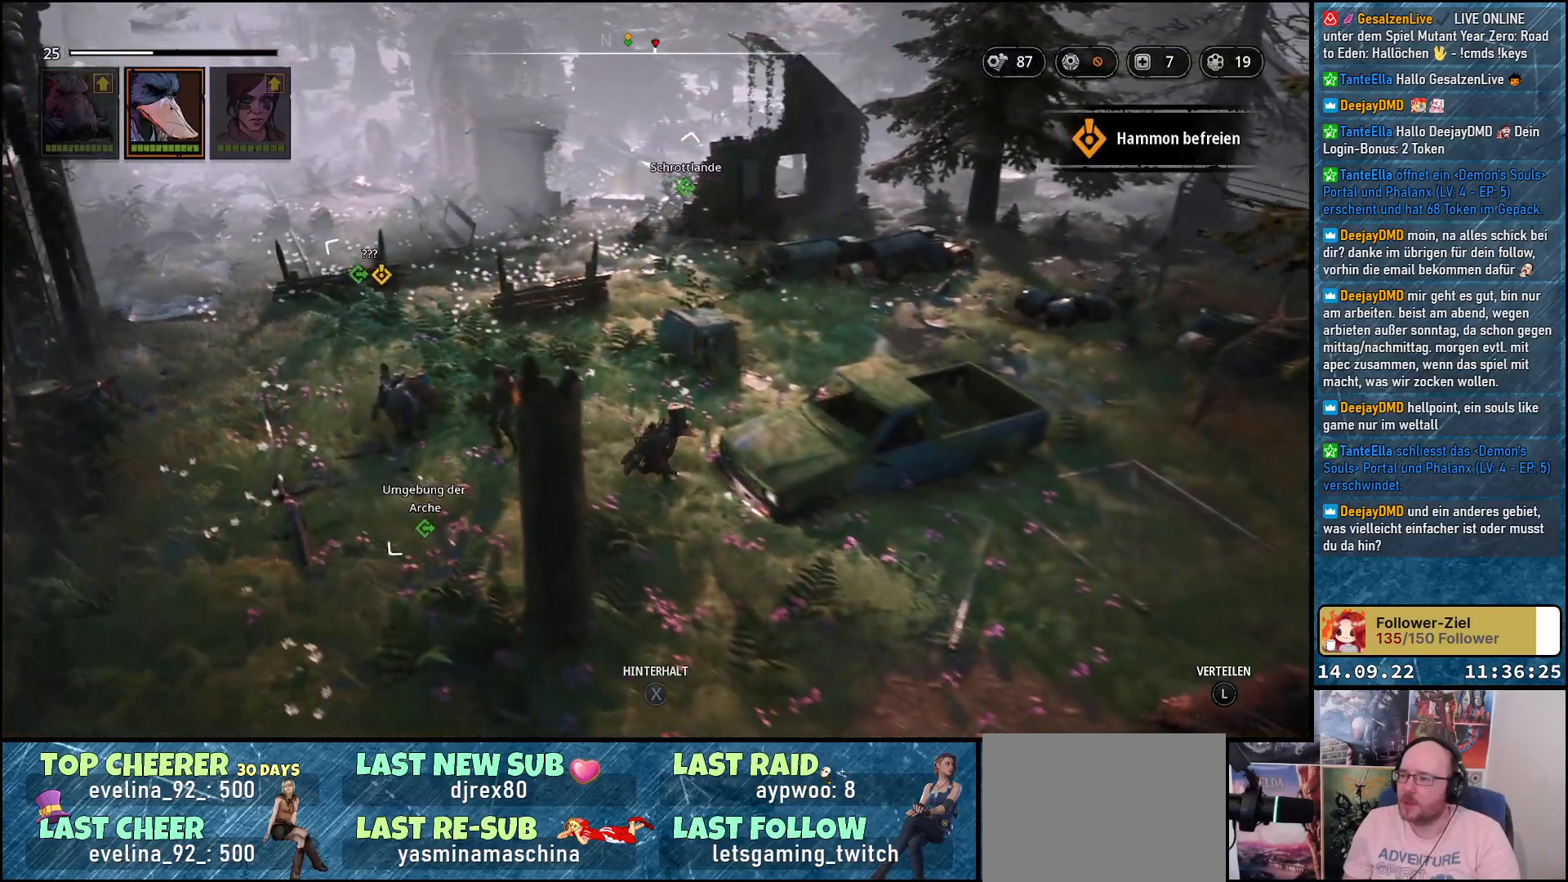
{"buttons": ["L2"], "left_stick": "right", "right_stick": "center", "events": [[500, "left_stick", "right"]]}
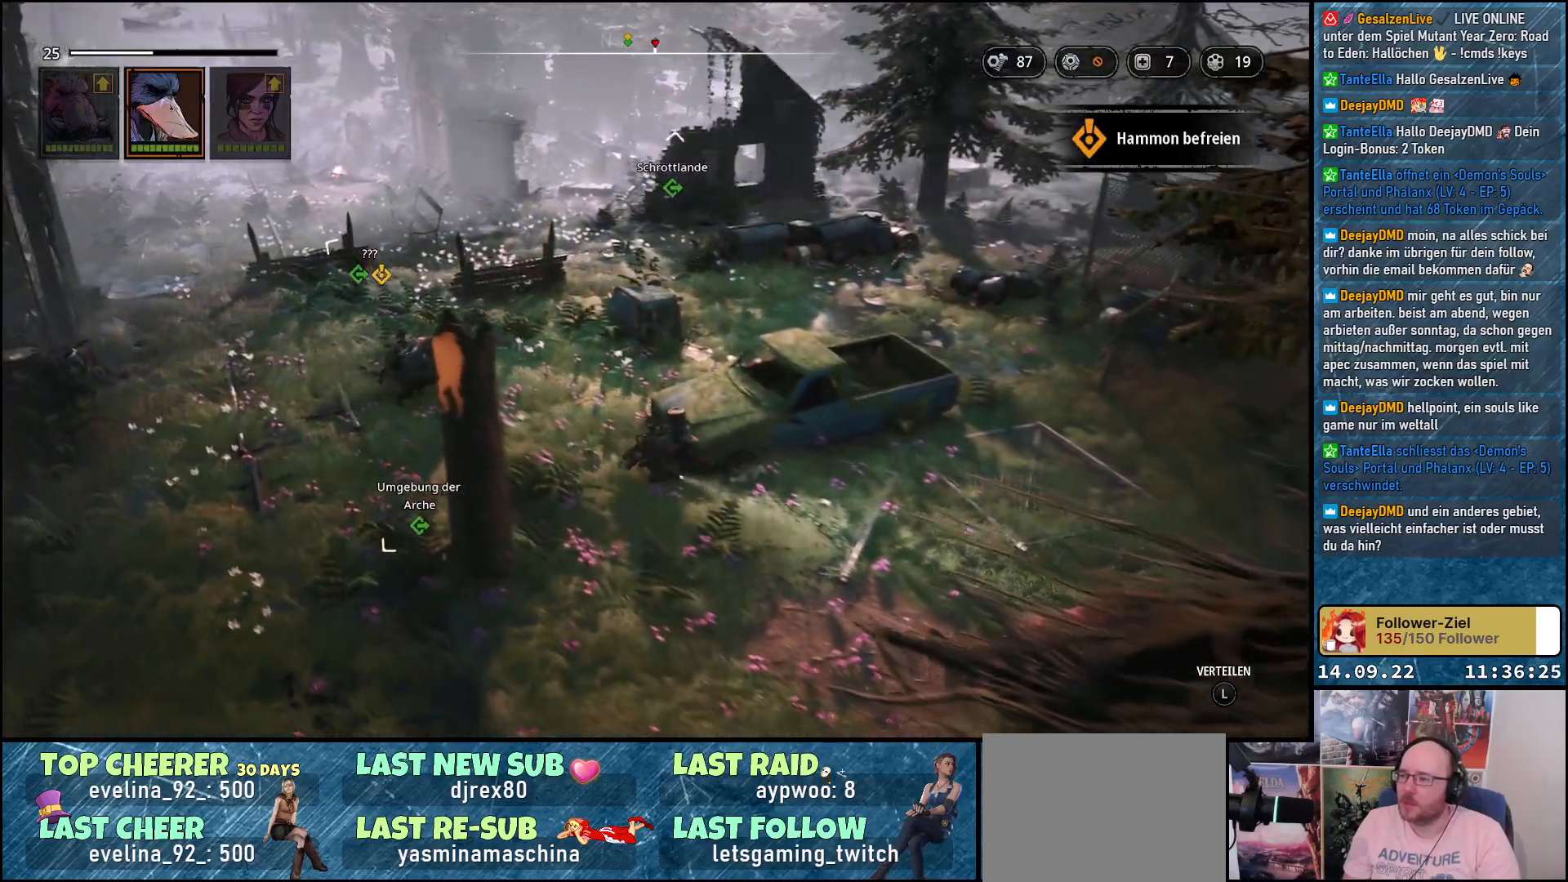
{"buttons": ["L2"], "left_stick": "down-right", "right_stick": "center", "events": [[433, "left_stick", "down-right"]]}
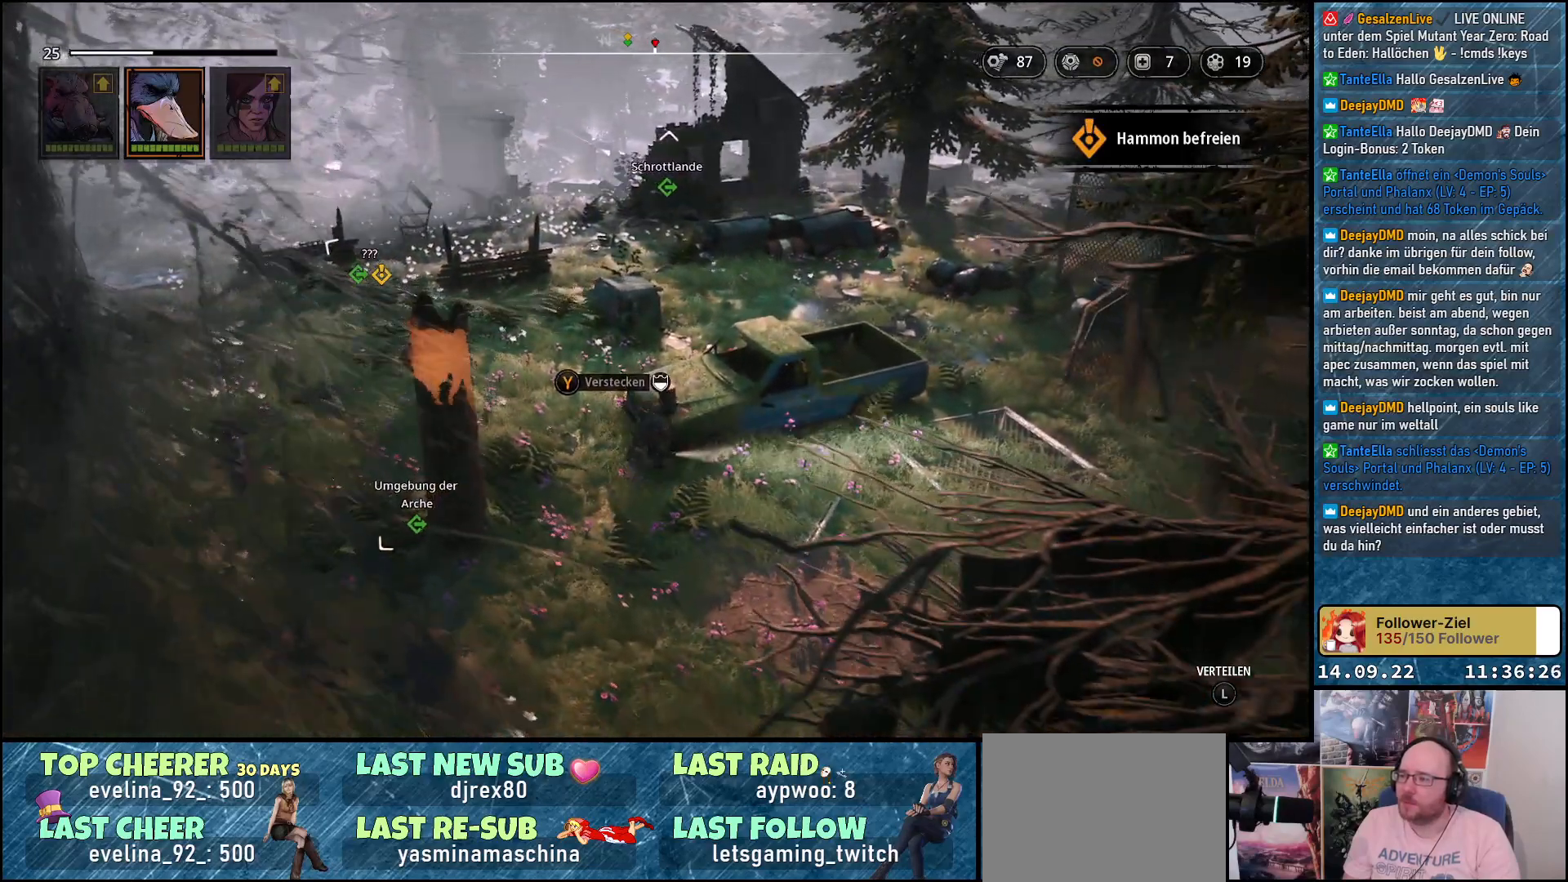
{"buttons": ["L2"], "left_stick": "up-right", "right_stick": "right", "events": [[33, "right_stick", "right"], [150, "left_stick", "right"], [333, "left_stick", "up-right"]]}
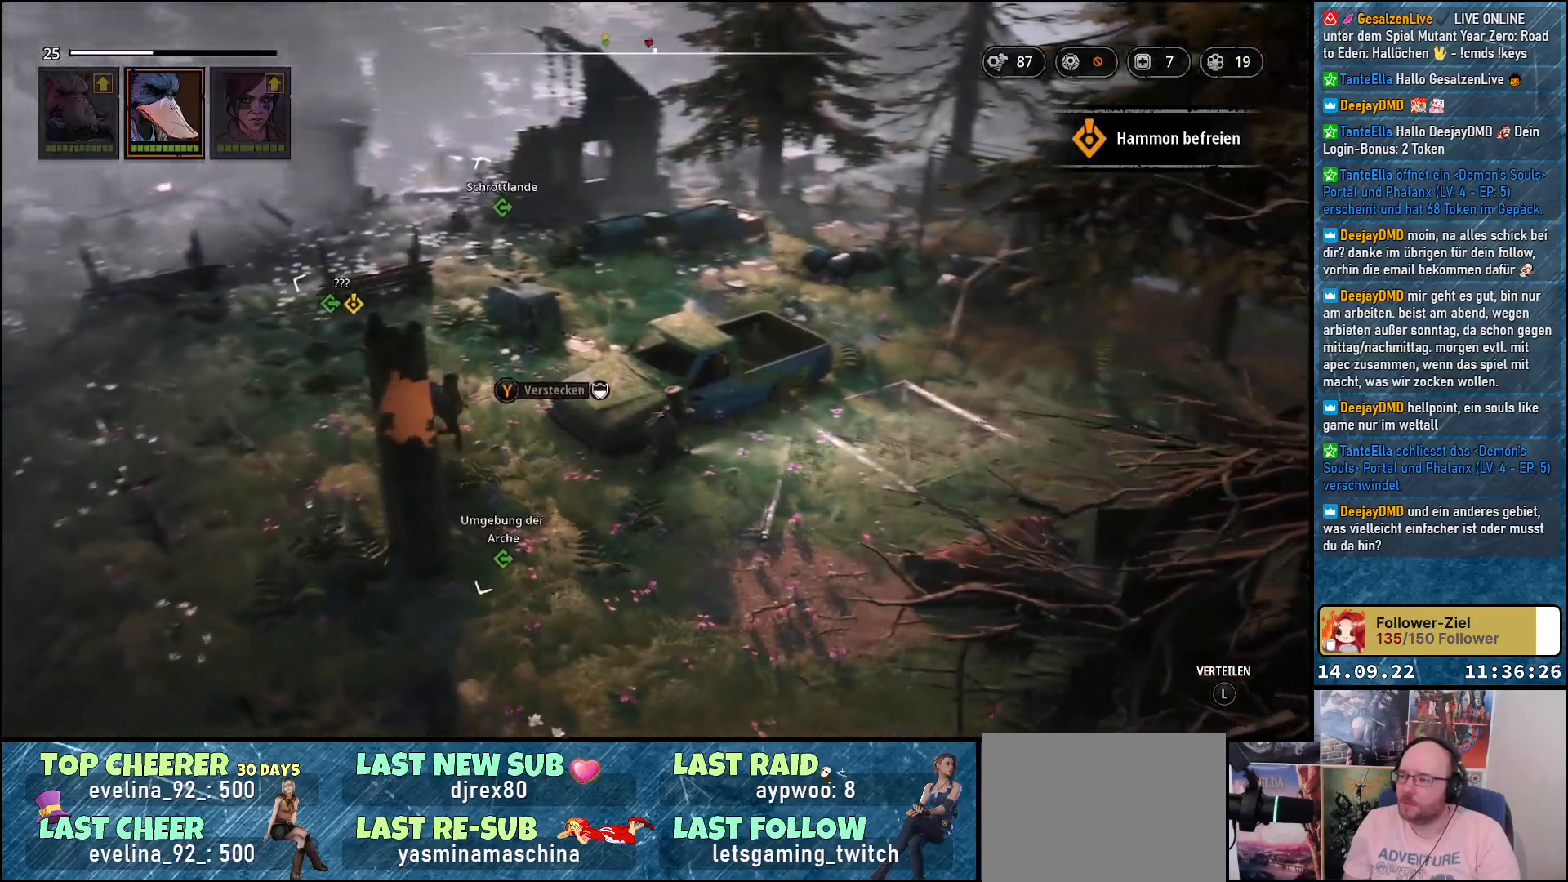
{"buttons": ["L2"], "left_stick": "up-right", "right_stick": "right", "events": []}
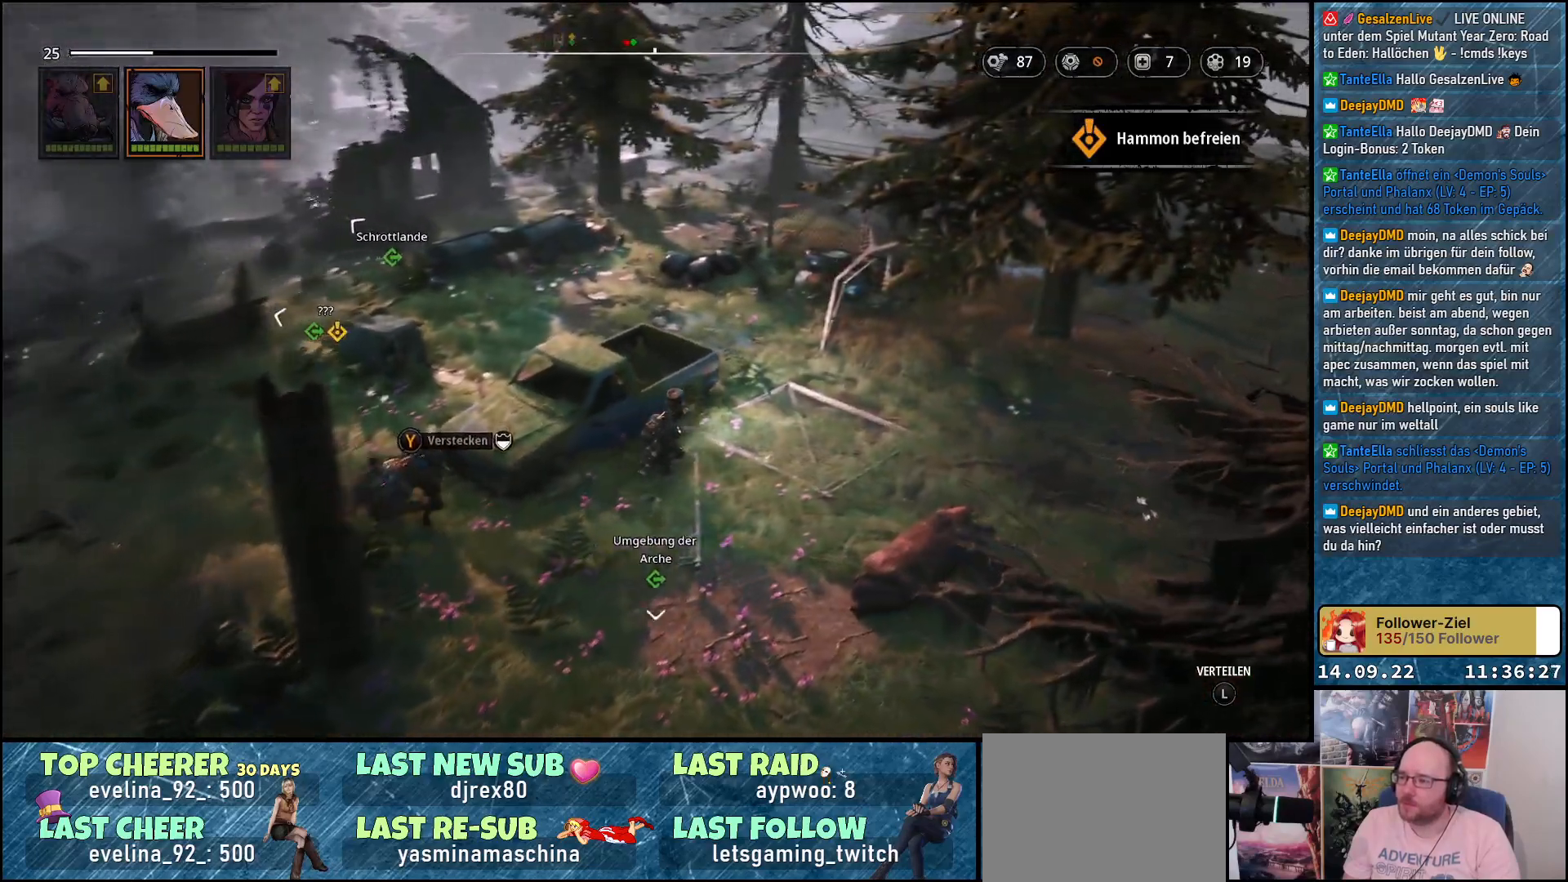
{"buttons": ["L2"], "left_stick": "up-right", "right_stick": "center", "events": [[67, "right_stick", "center"]]}
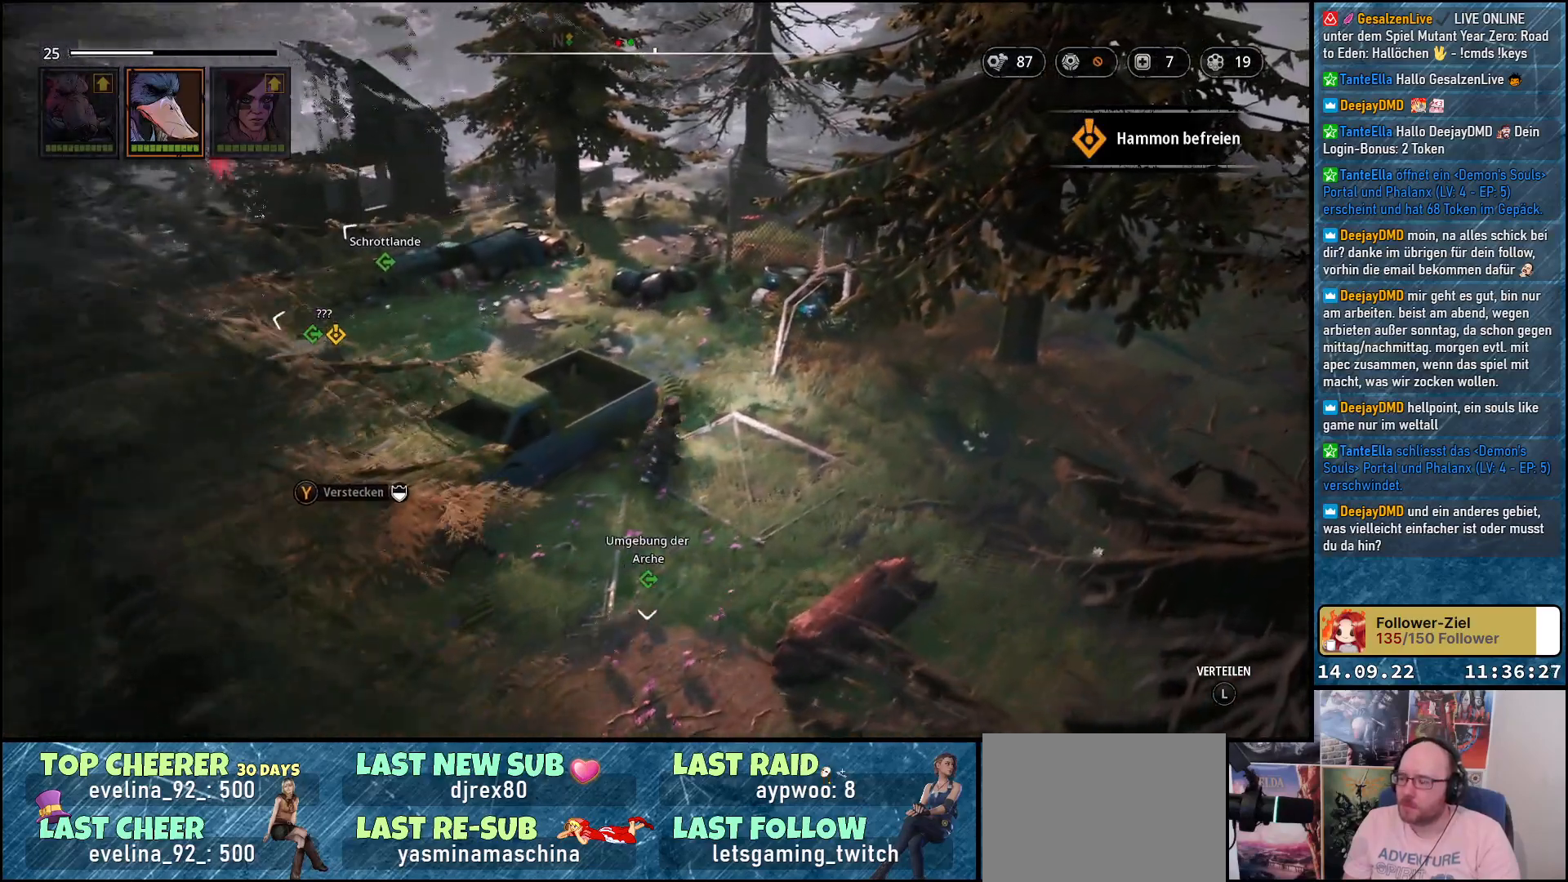
{"buttons": ["L2"], "left_stick": "up-right", "right_stick": "right", "events": [[233, "right_stick", "right"]]}
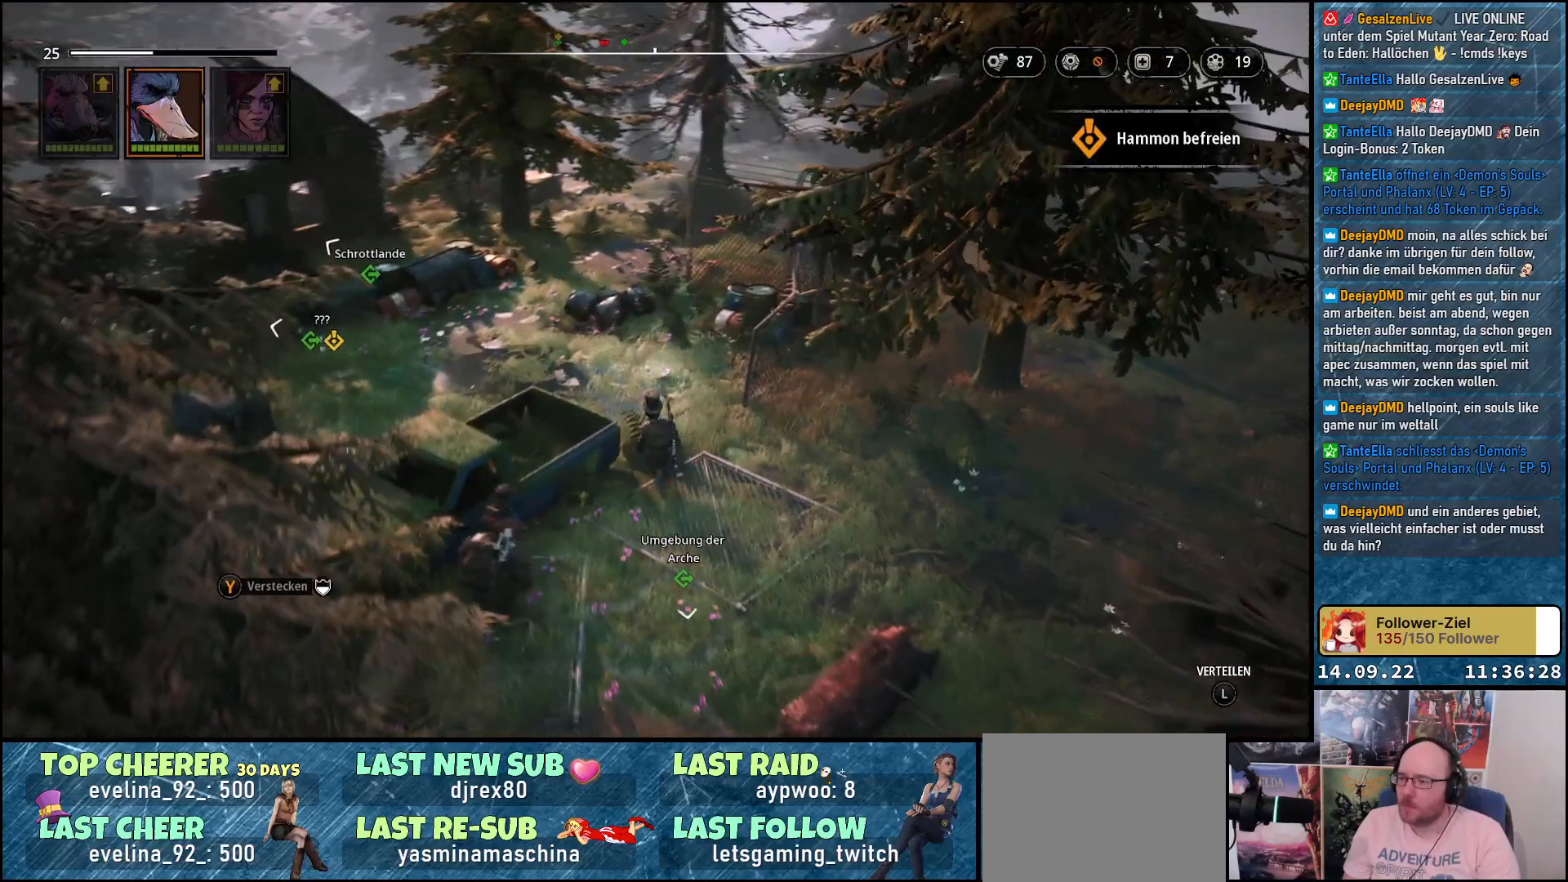
{"buttons": ["L2"], "left_stick": "up", "right_stick": "center", "events": [[183, "left_stick", "up"], [283, "right_stick", "center"]]}
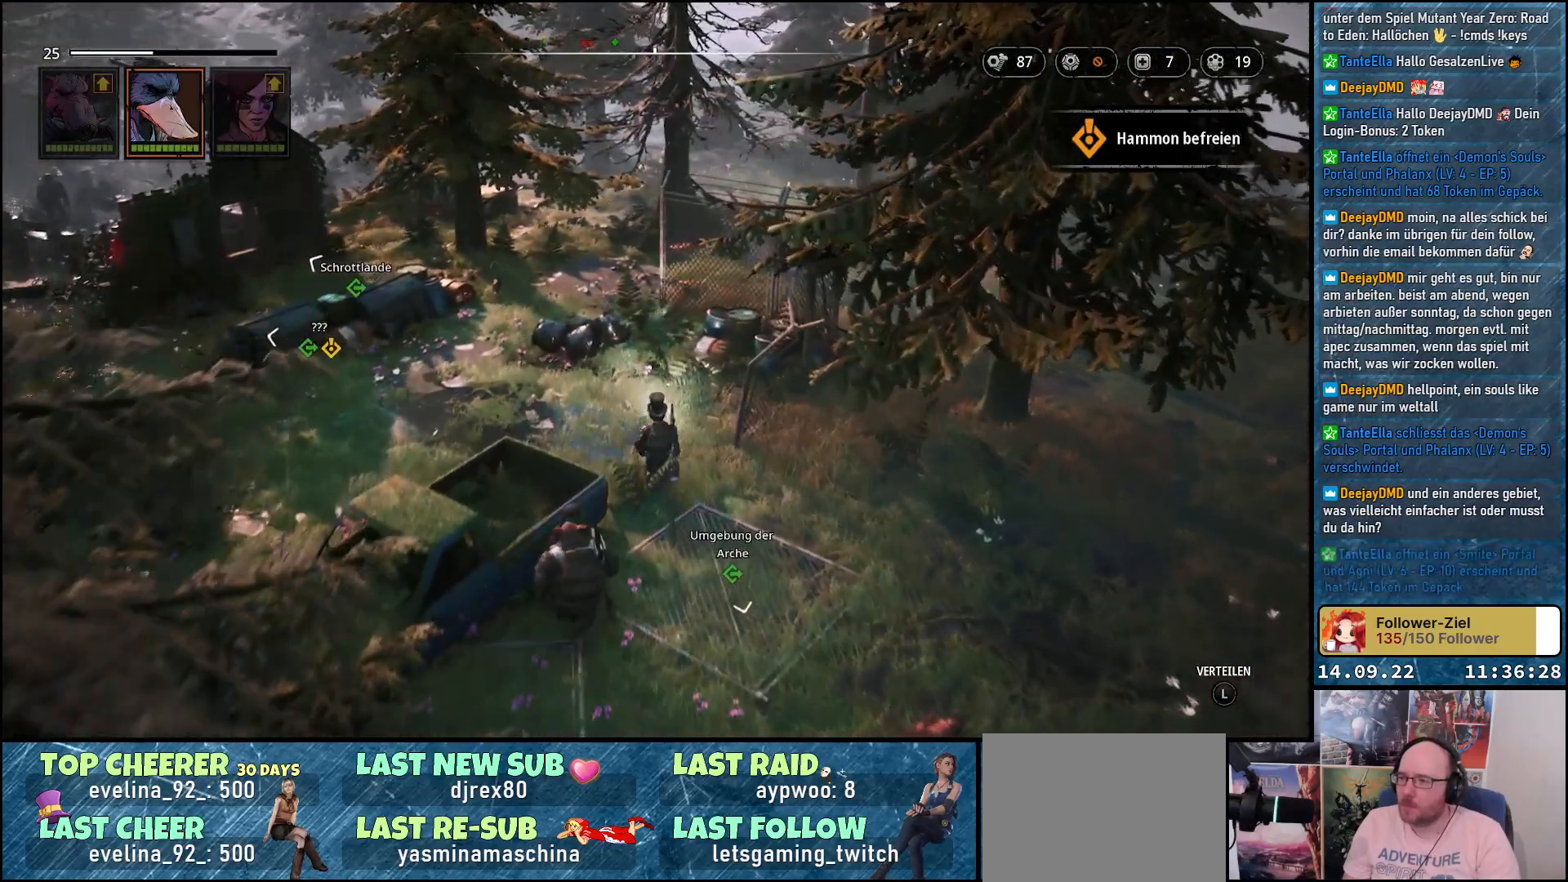
{"buttons": ["L2"], "left_stick": "up", "right_stick": "center", "events": []}
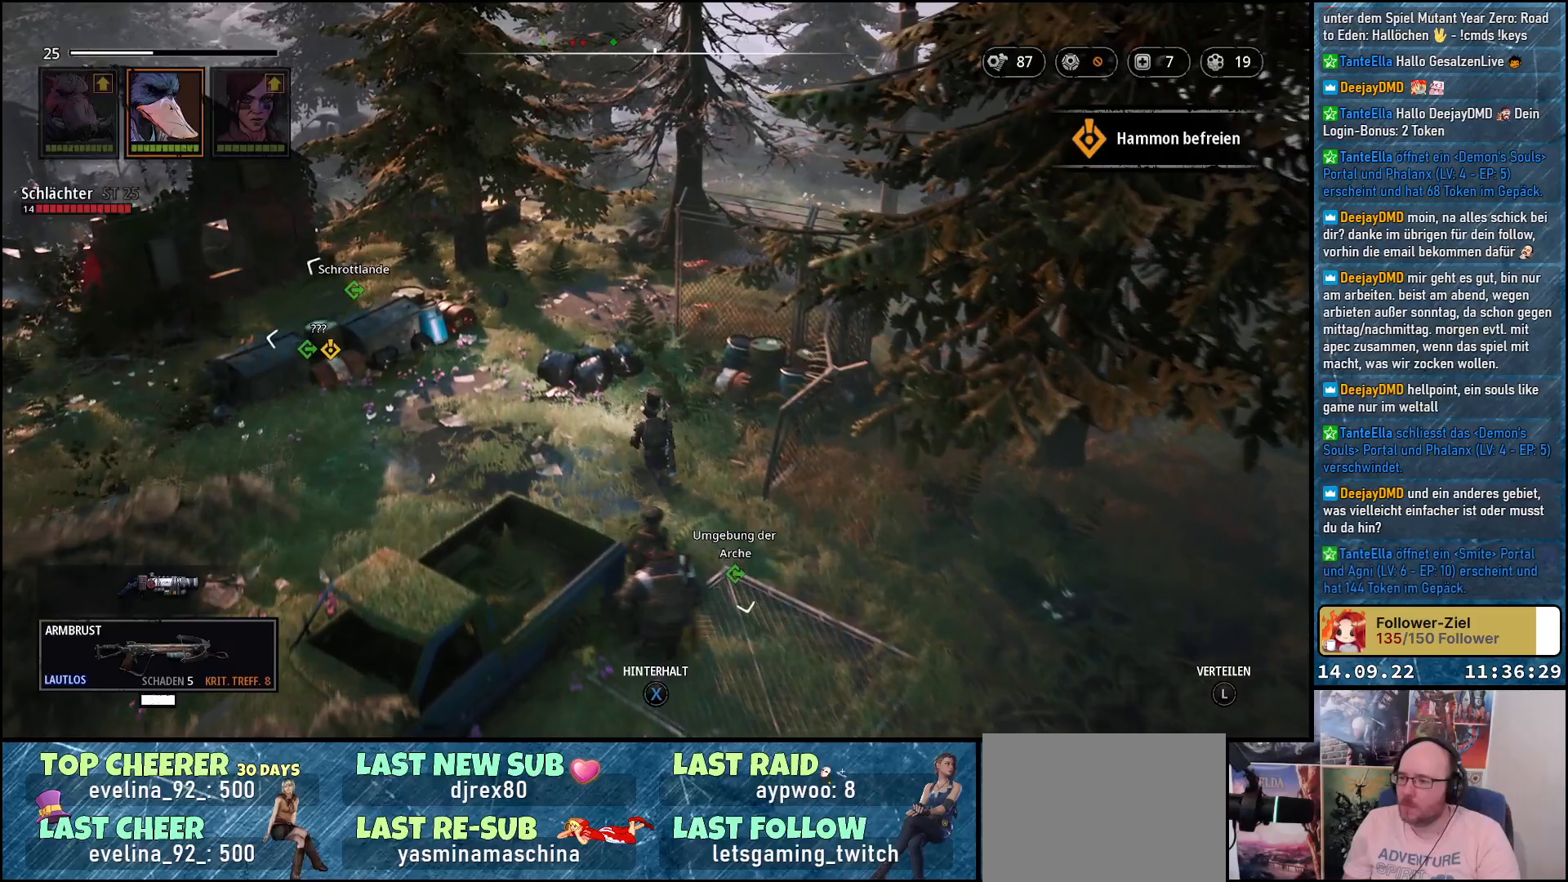
{"buttons": ["L2"], "left_stick": "up", "right_stick": "down-left", "events": [[150, "right_stick", "down-left"]]}
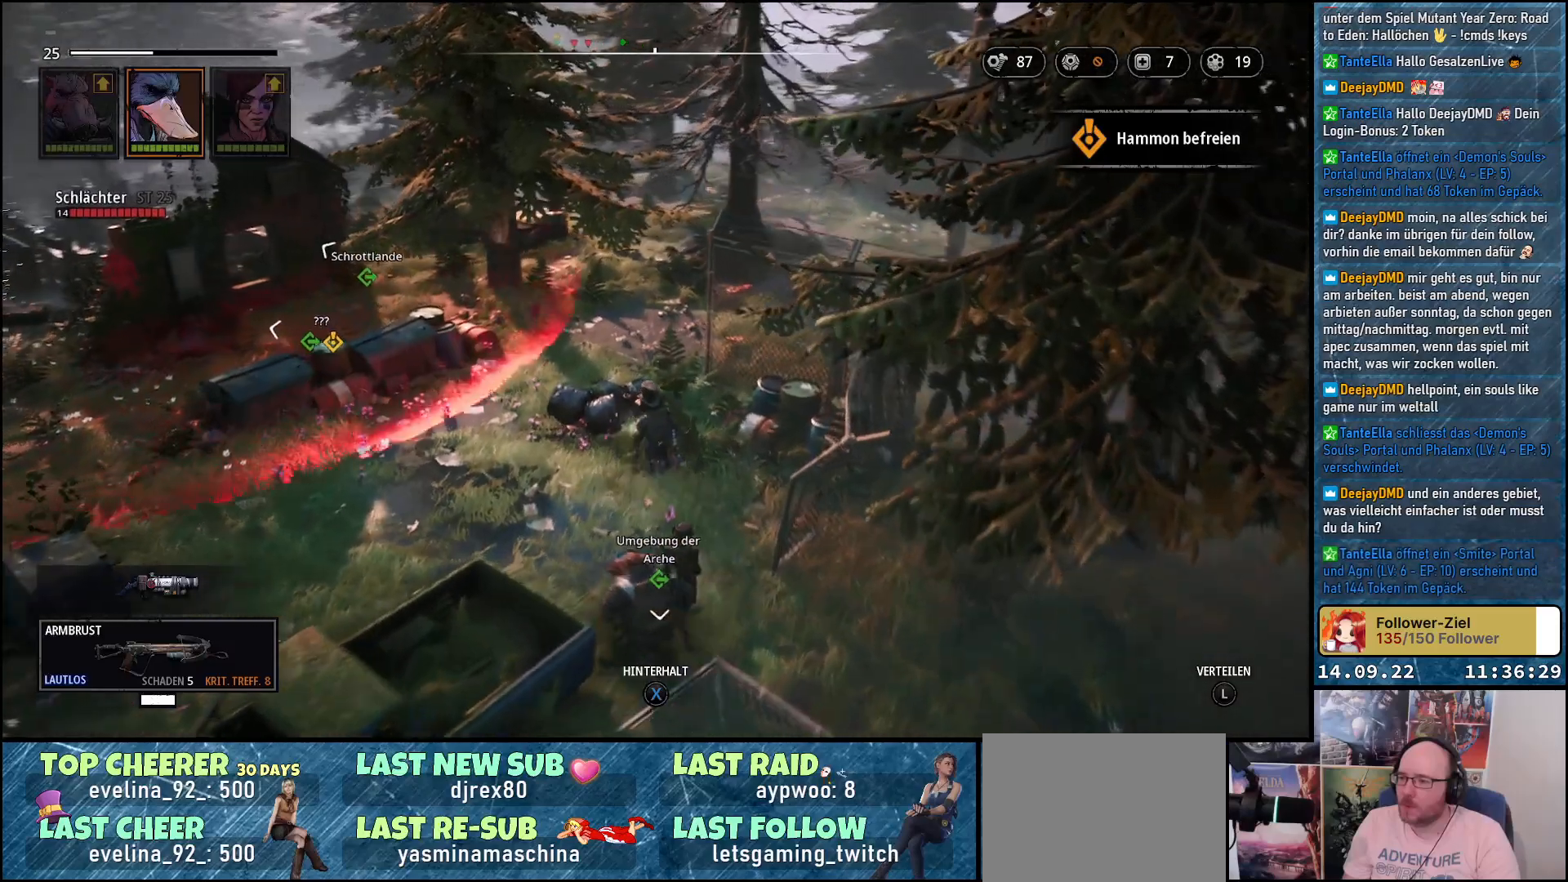
{"buttons": ["L2"], "left_stick": "up", "right_stick": "center", "events": [[233, "right_stick", "center"]]}
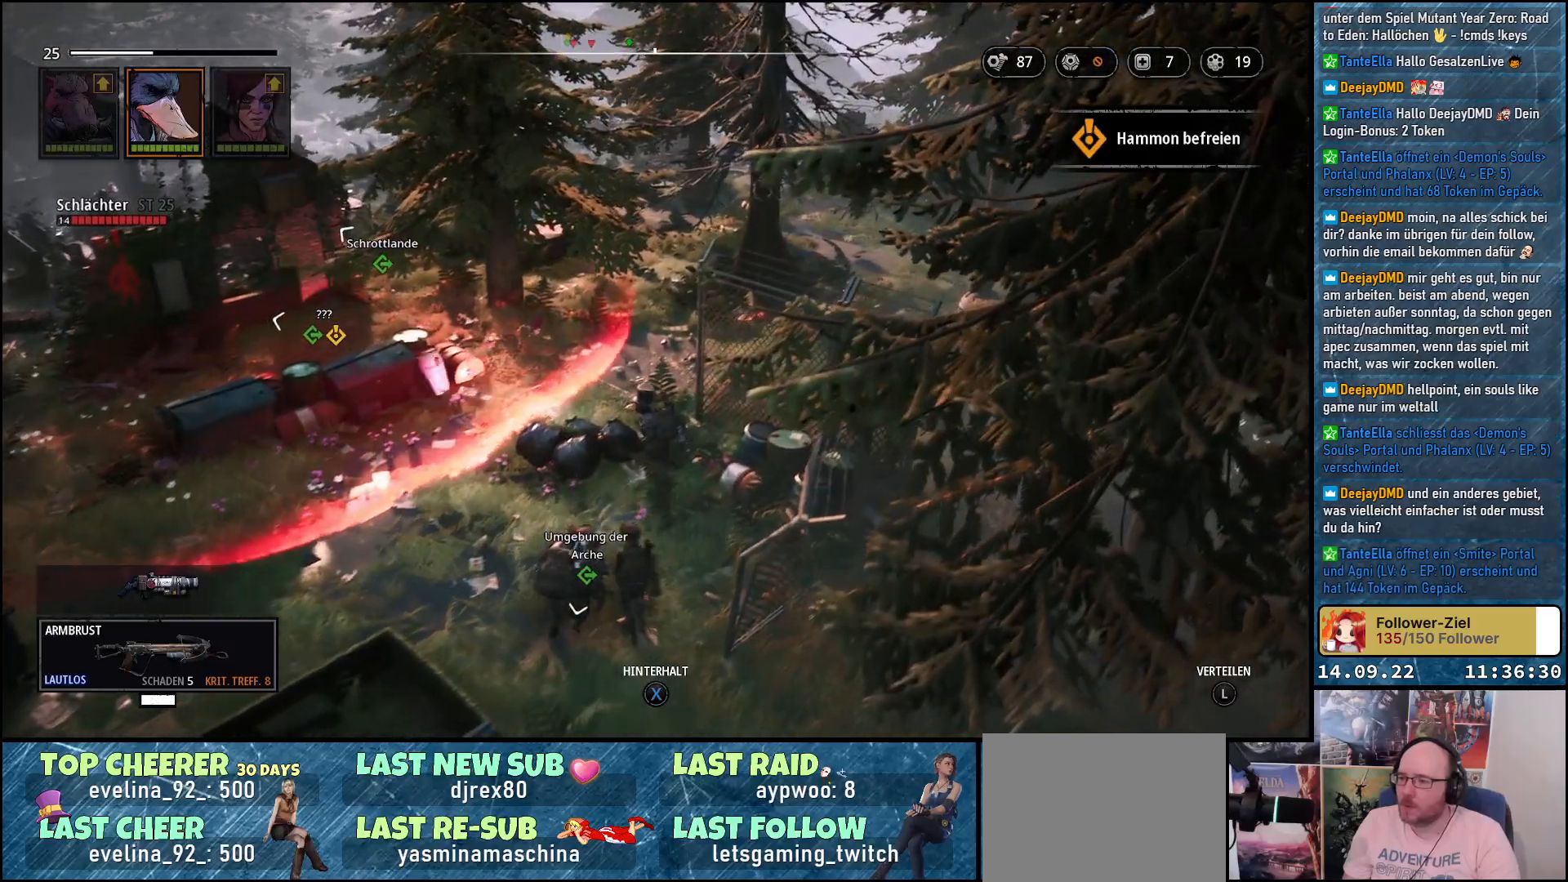
{"buttons": ["L2"], "left_stick": "up", "right_stick": "center", "events": []}
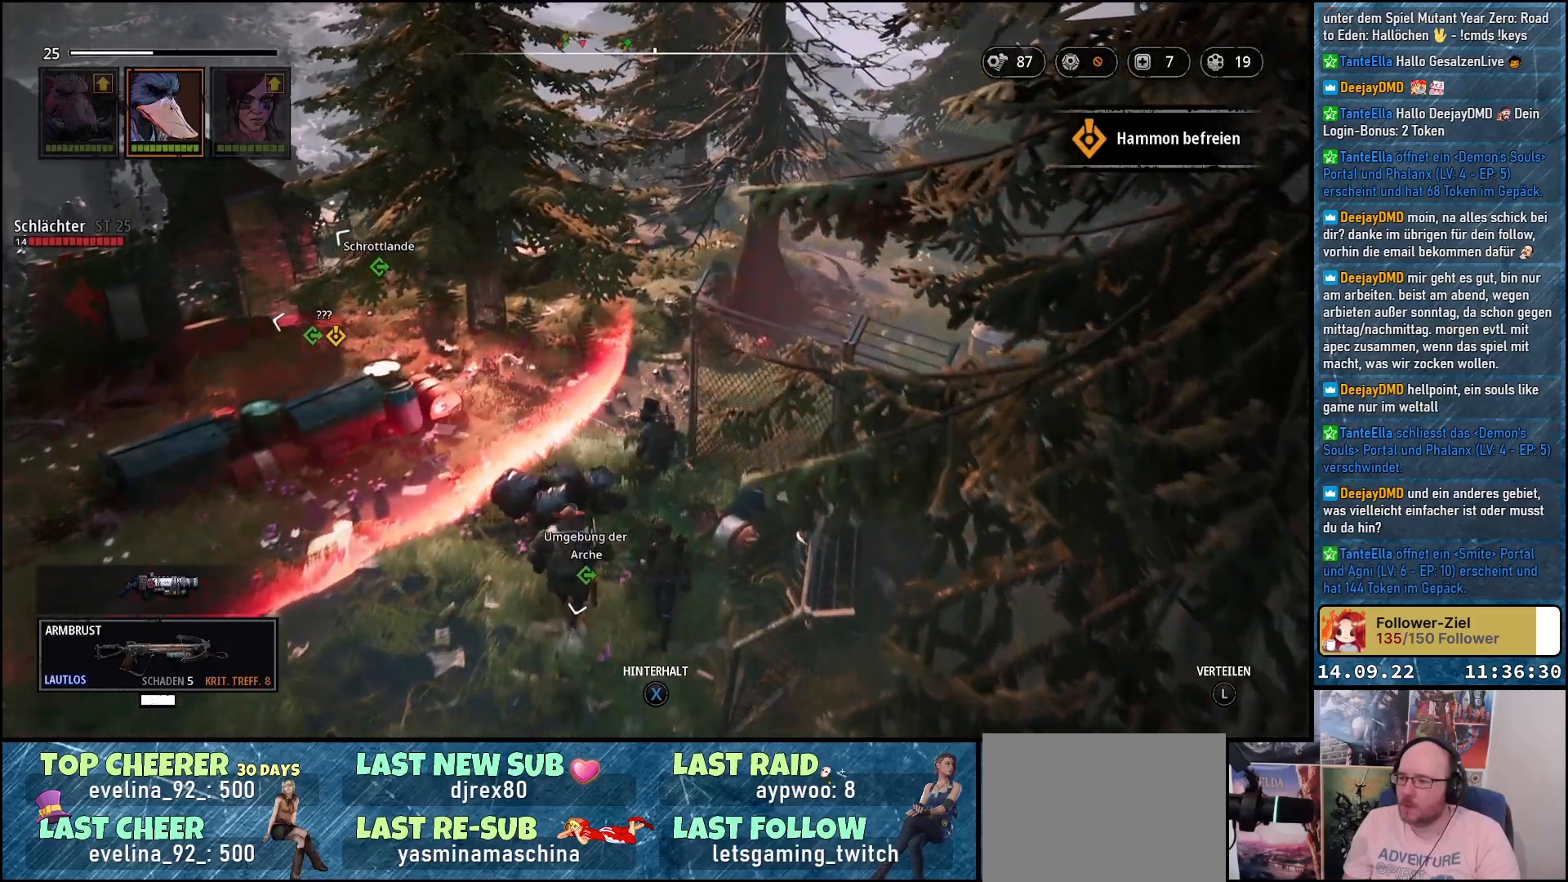
{"buttons": ["L2"], "left_stick": "up-right", "right_stick": "down-left", "events": [[67, "right_stick", "right"], [83, "left_stick", "up-right"], [333, "right_stick", "center"], [400, "right_stick", "down"], [483, "right_stick", "down-left"]]}
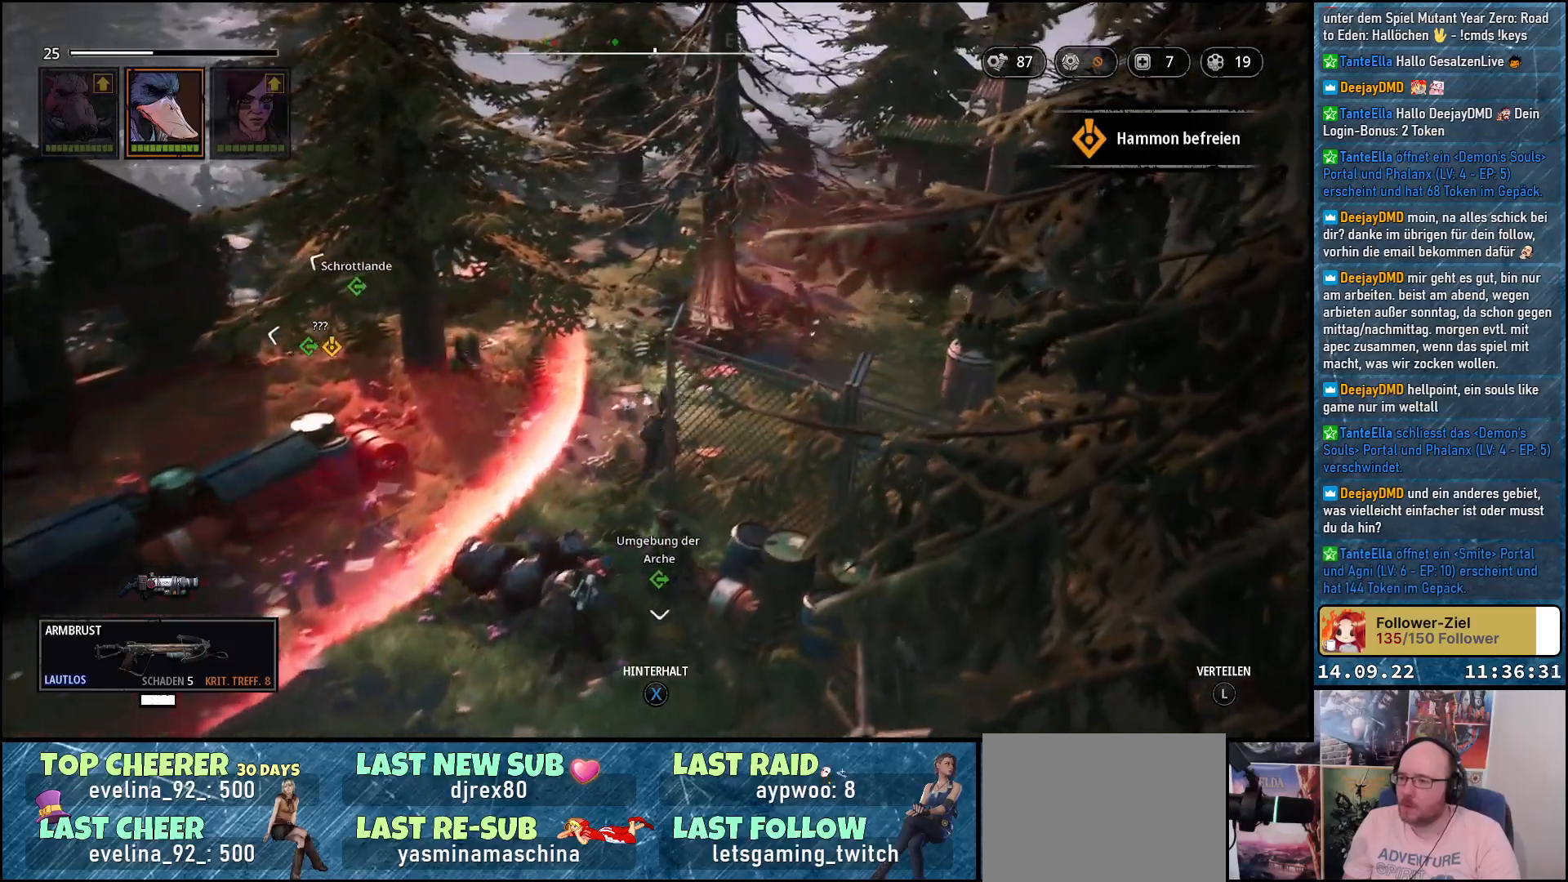
{"buttons": ["L2"], "left_stick": "up-right", "right_stick": "right", "events": [[217, "right_stick", "center"], [383, "right_stick", "right"]]}
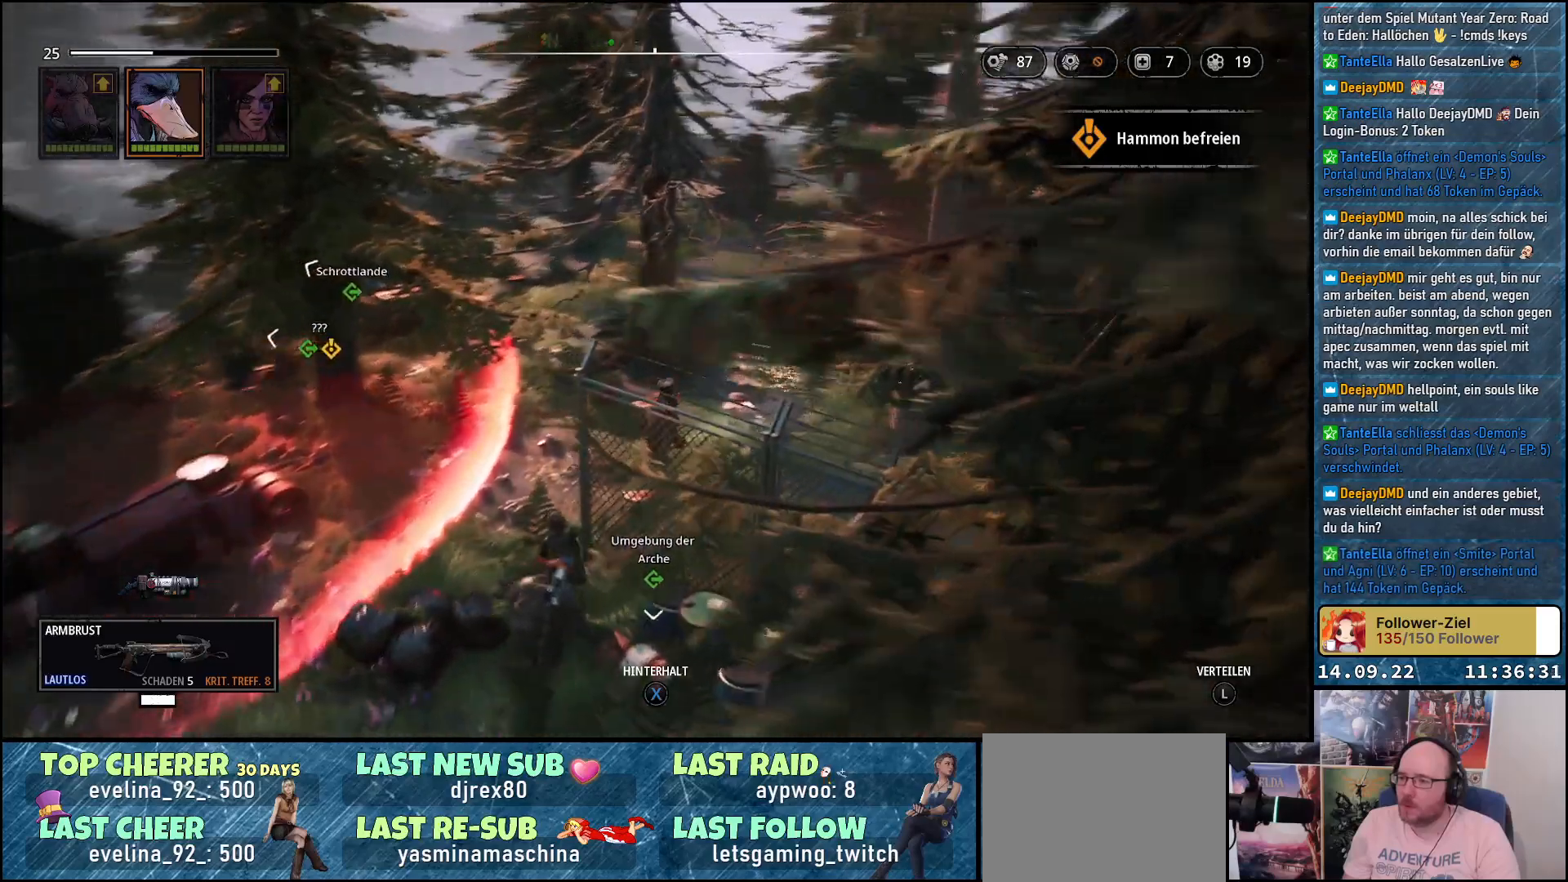
{"buttons": ["L2"], "left_stick": "up", "right_stick": "right", "events": [[400, "left_stick", "up"]]}
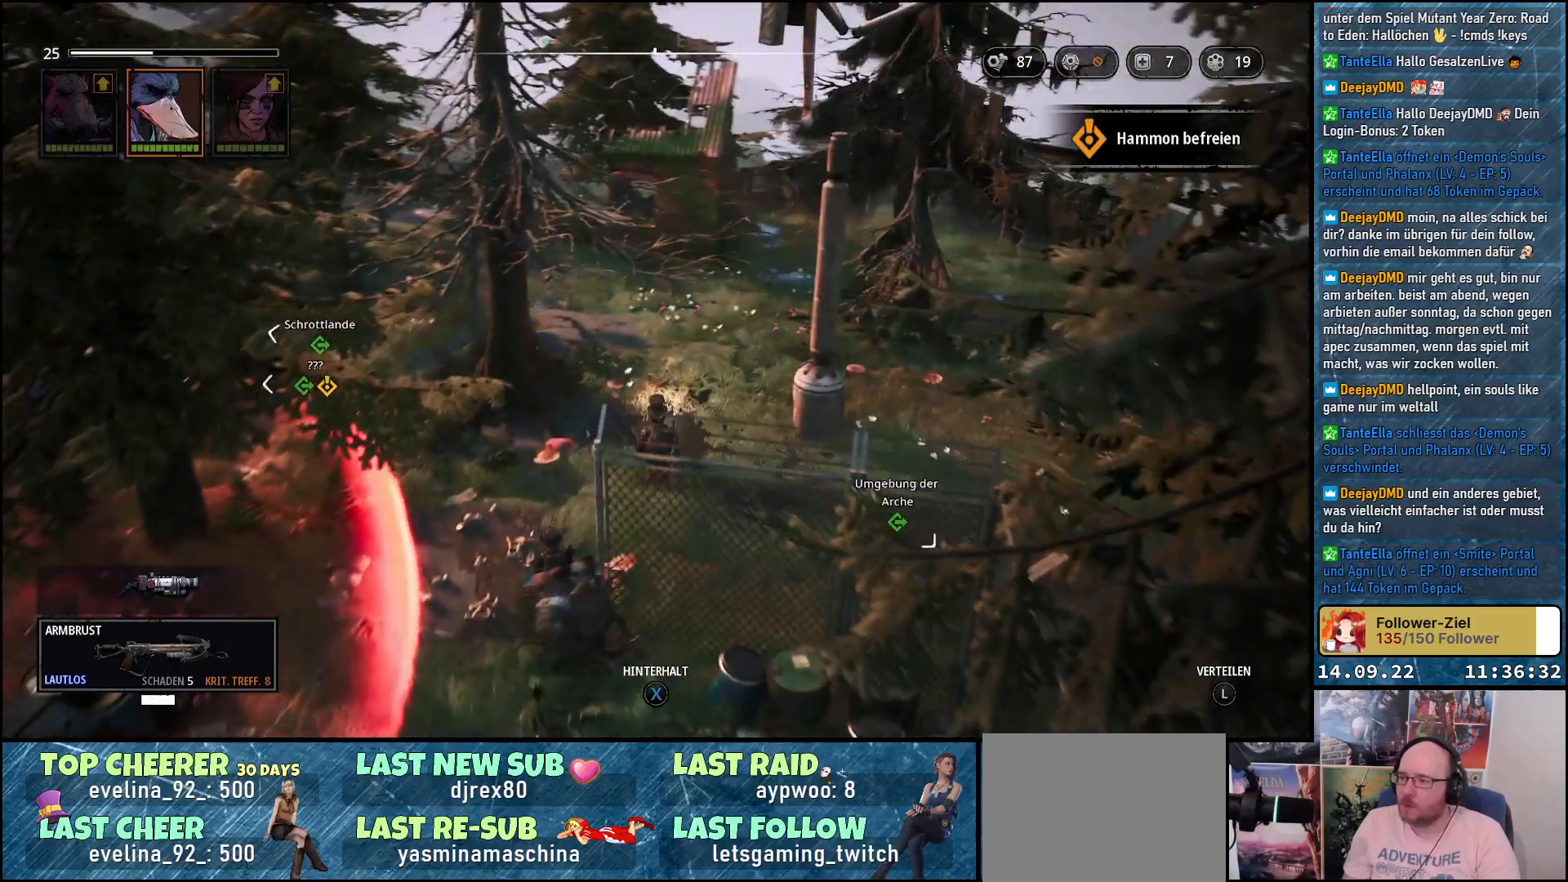
{"buttons": ["L2"], "left_stick": "up", "right_stick": "center", "events": [[150, "right_stick", "center"]]}
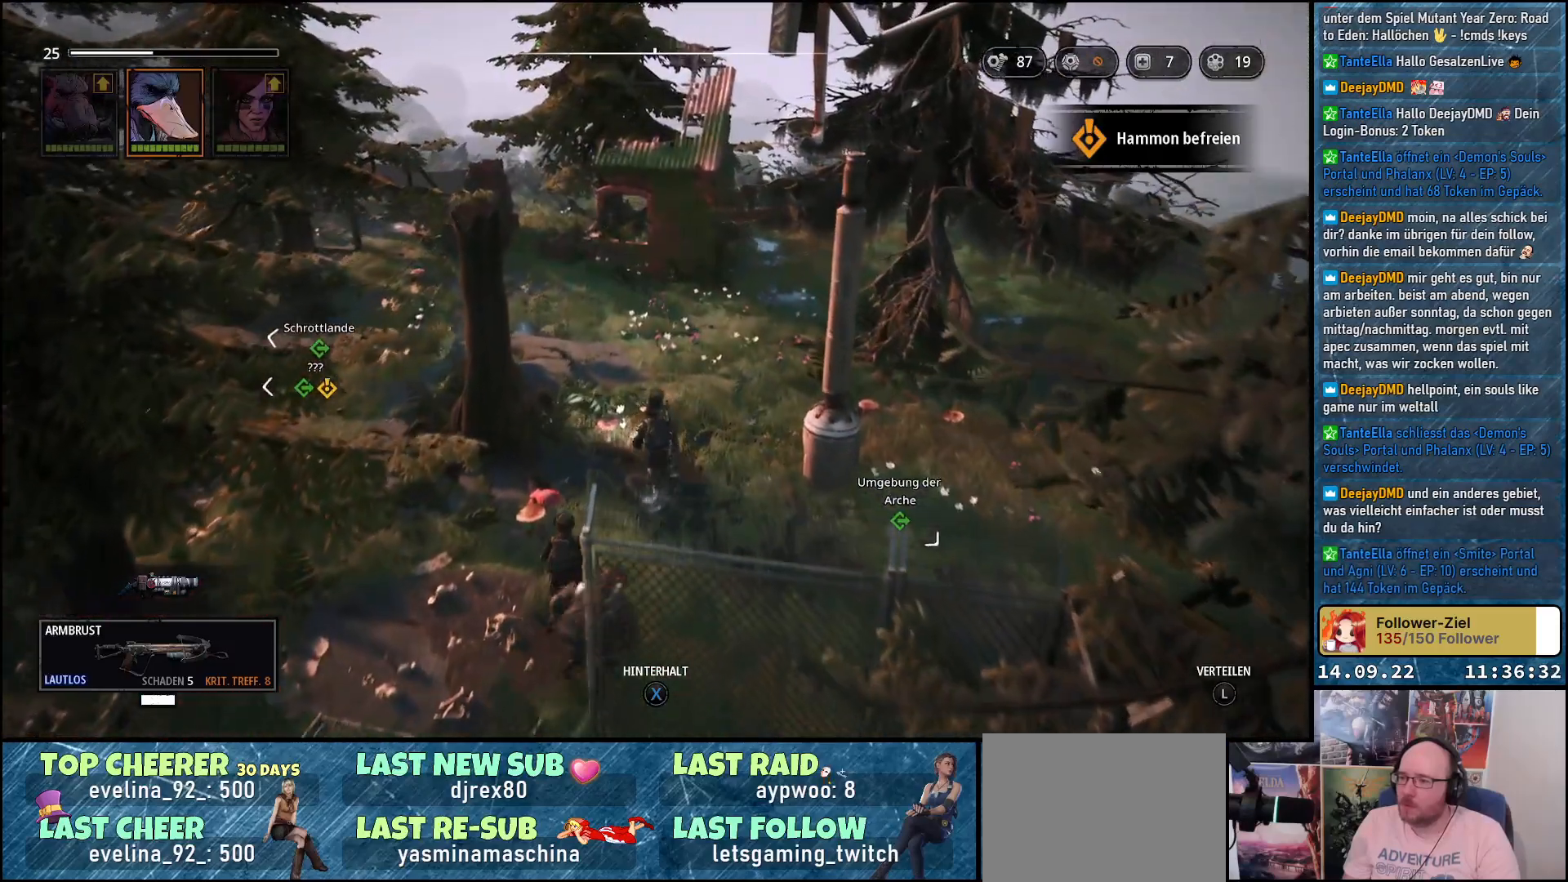
{"buttons": ["L2"], "left_stick": "up", "right_stick": "center", "events": []}